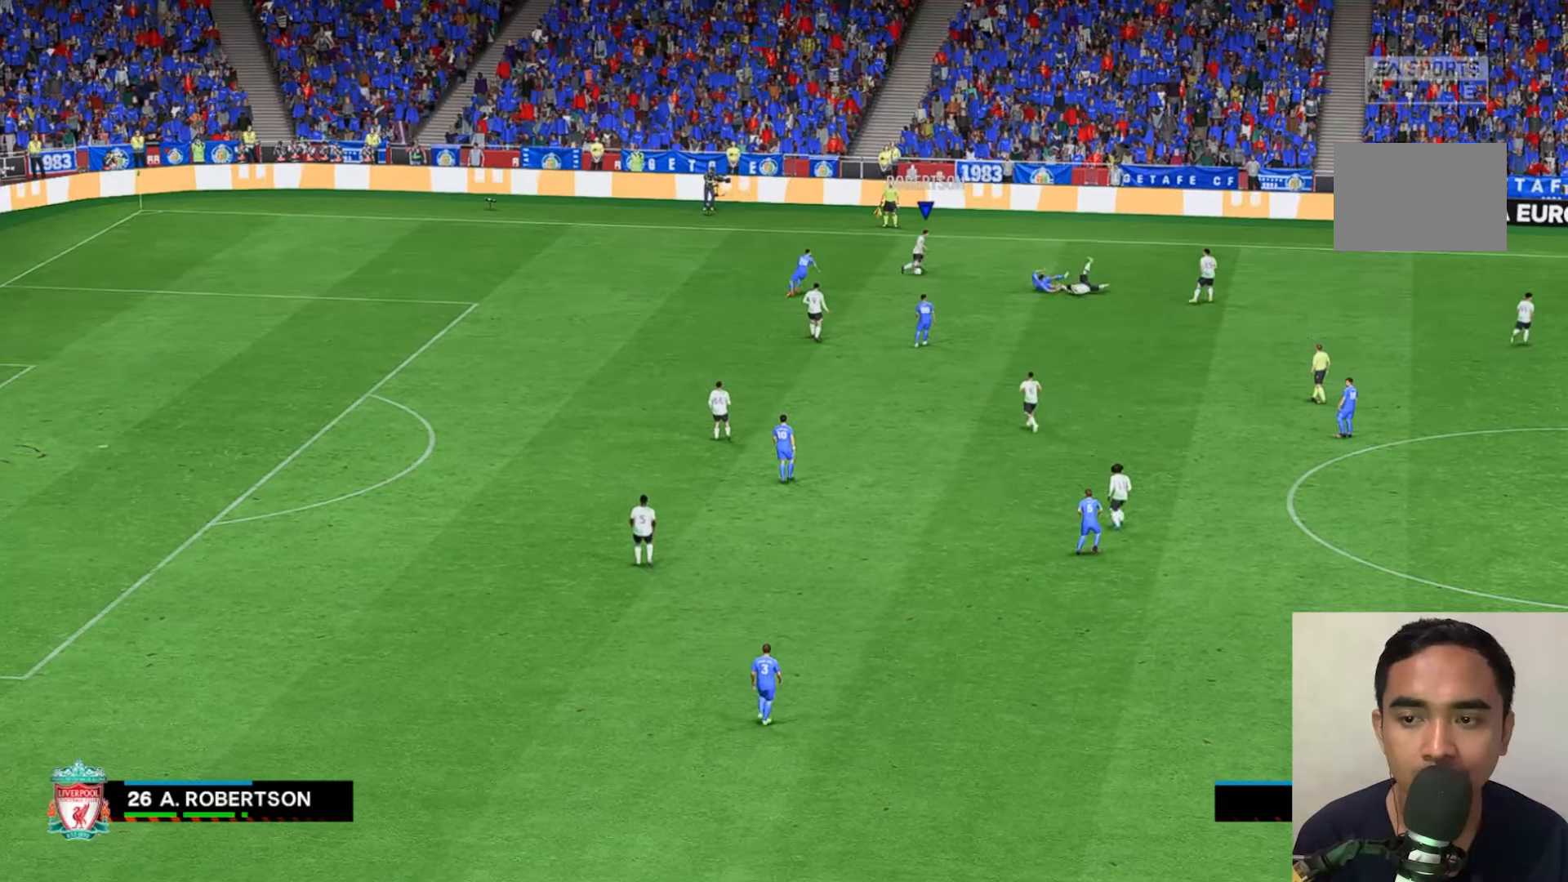
Gameplay with a controller (Xbox layout); each line is a JSON object with the inputs held at the frame after it. "events" lists button and stick changes between this image and that frame as [ms after this image, input, new state], when the widget could be followed in between. Not read: L3 R1 R3 right_stick.
{"buttons": [], "left_stick": "down-left", "events": []}
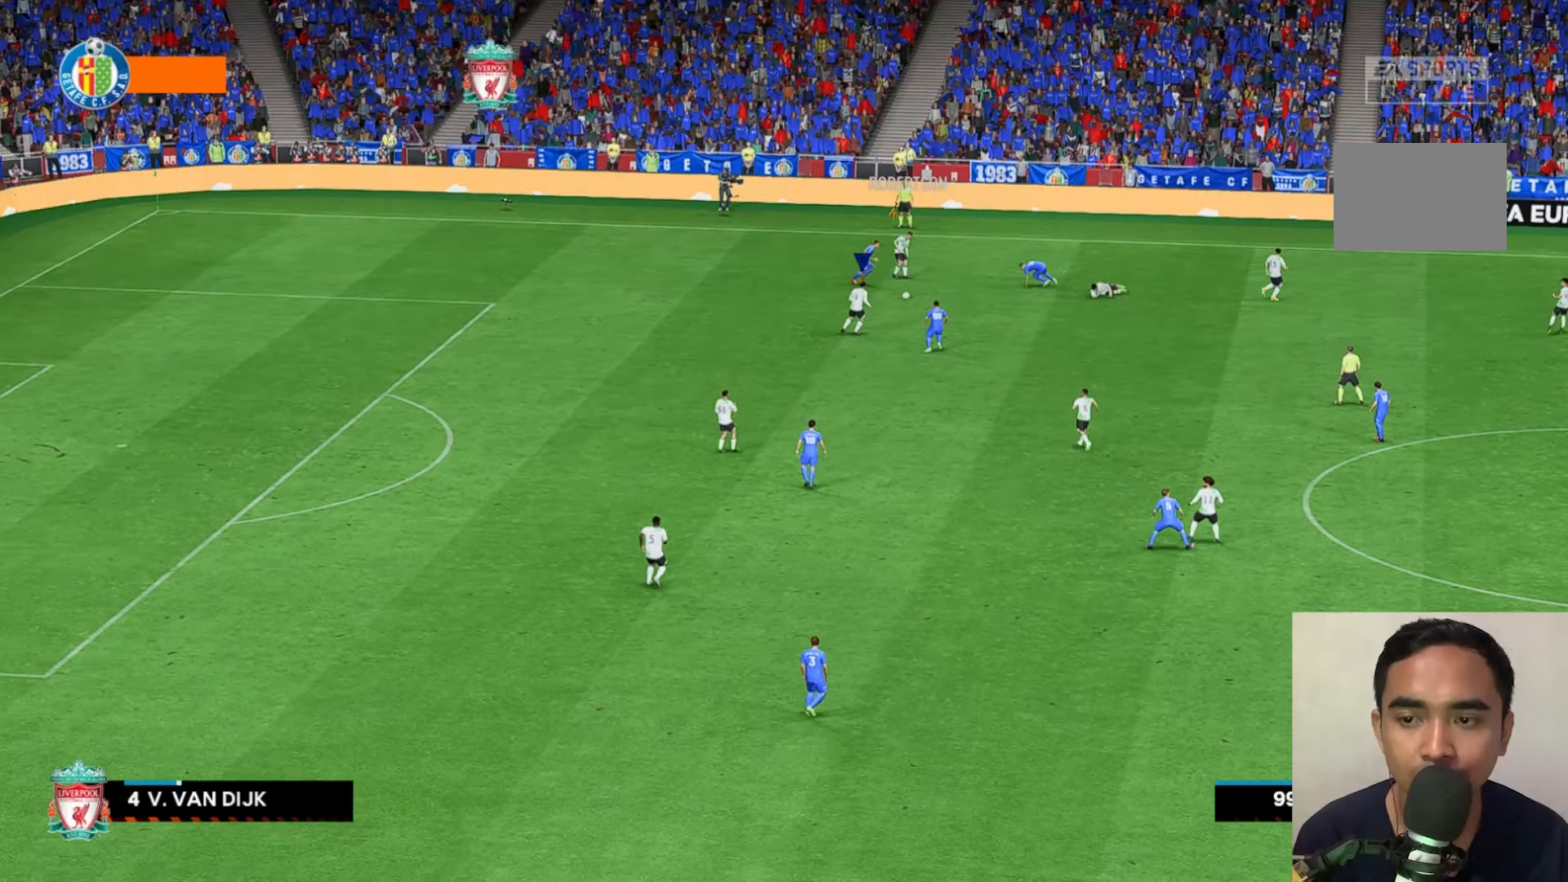
{"buttons": ["A"], "left_stick": "down", "events": [[17, "left_stick", "down"], [500, "A", "down"]]}
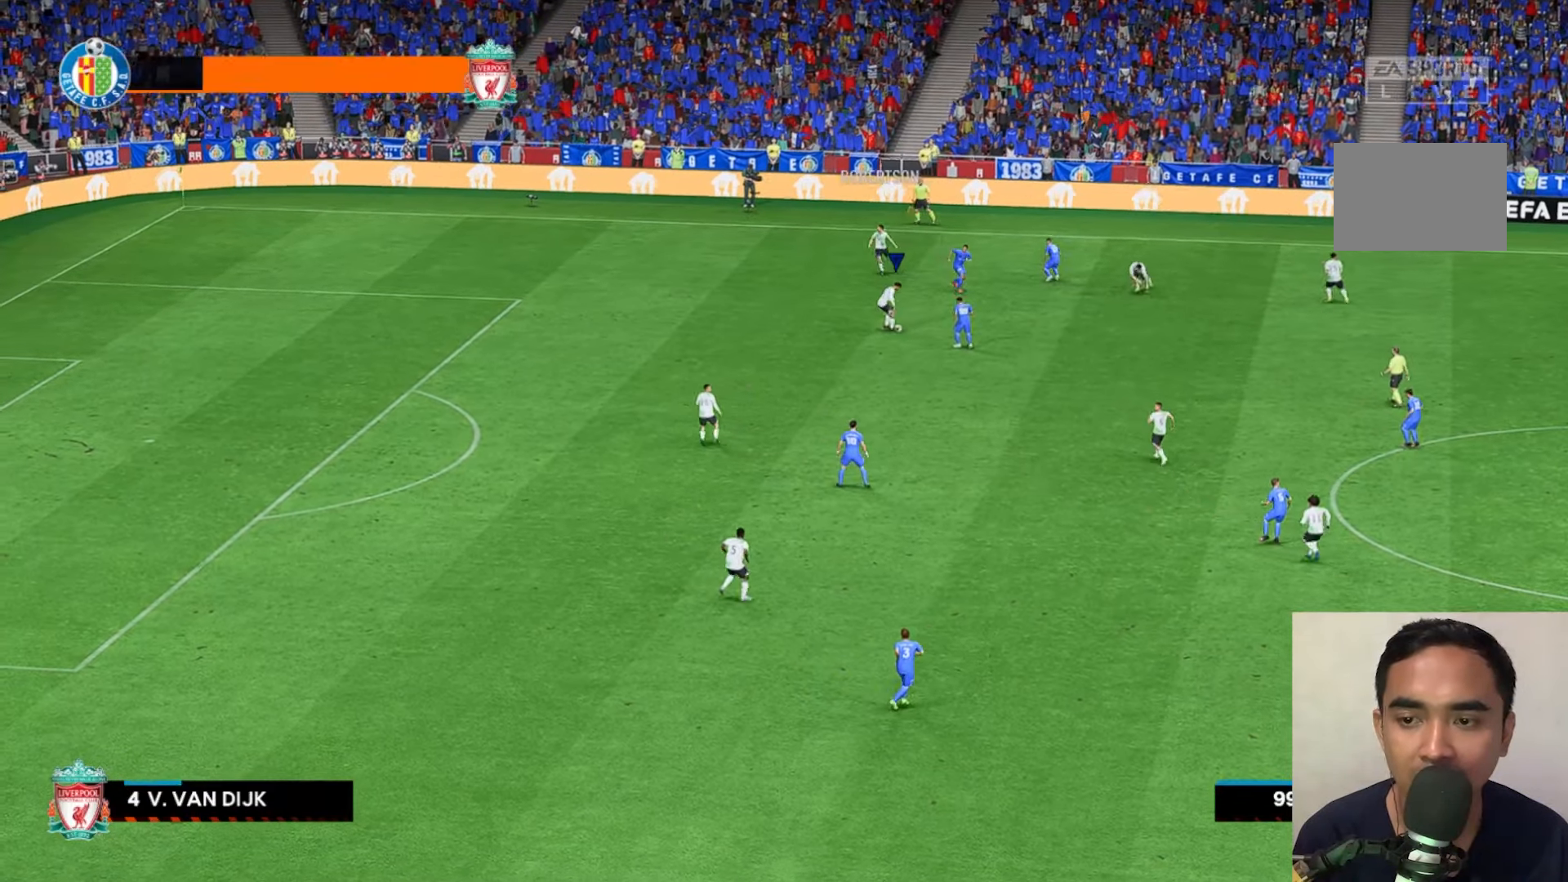
{"buttons": [], "left_stick": "down", "events": [[233, "A", "up"]]}
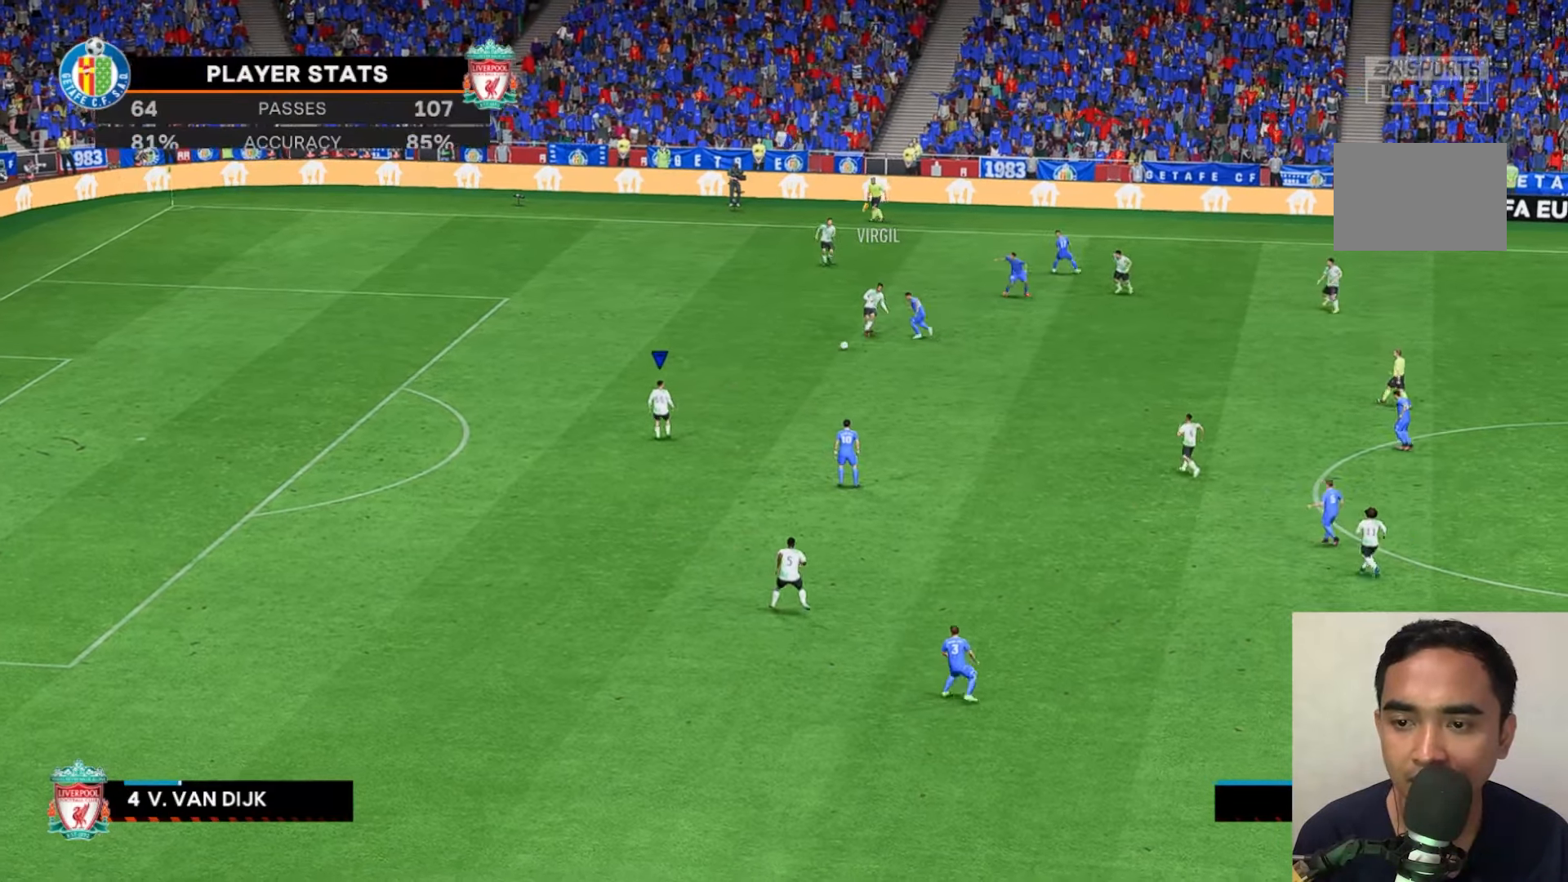
{"buttons": [], "left_stick": "down", "events": []}
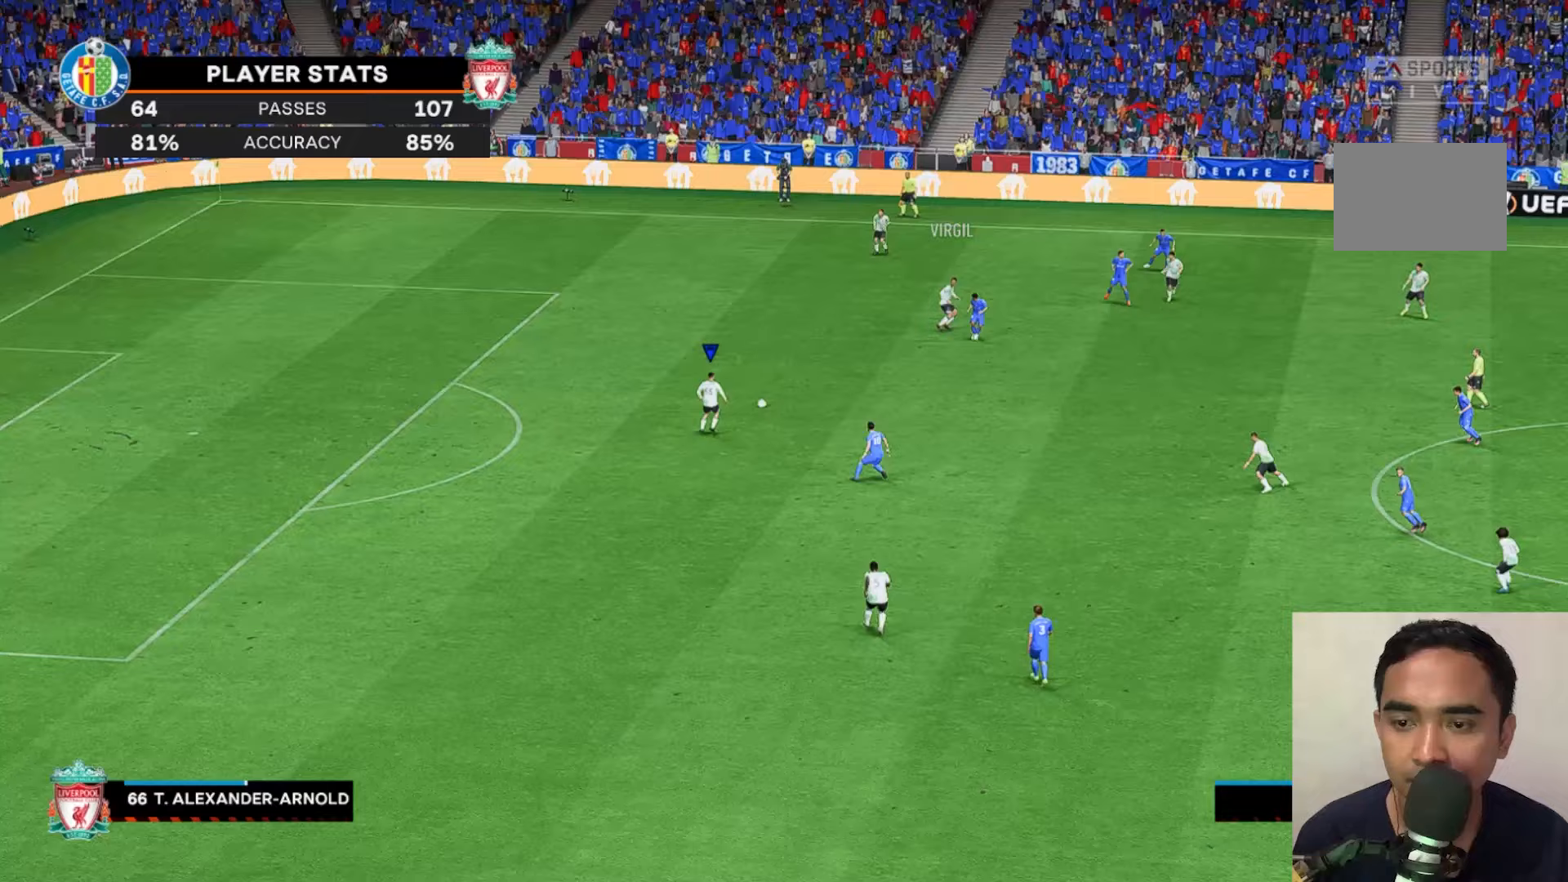
{"buttons": [], "left_stick": "center", "events": [[150, "A", "down"], [250, "A", "up"], [317, "left_stick", "center"]]}
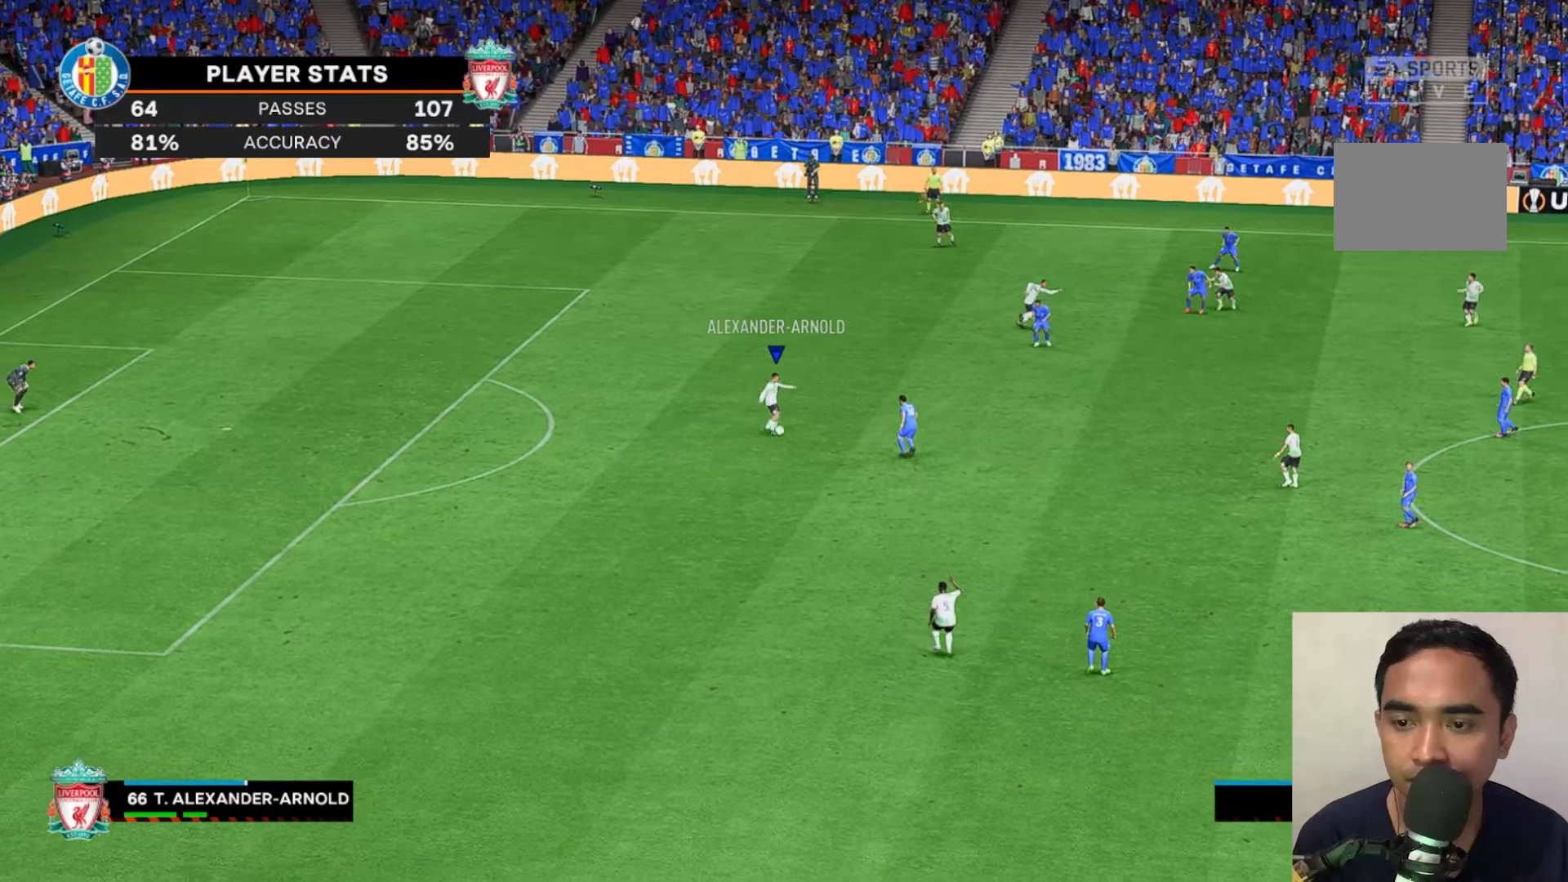
{"buttons": [], "left_stick": "center", "events": []}
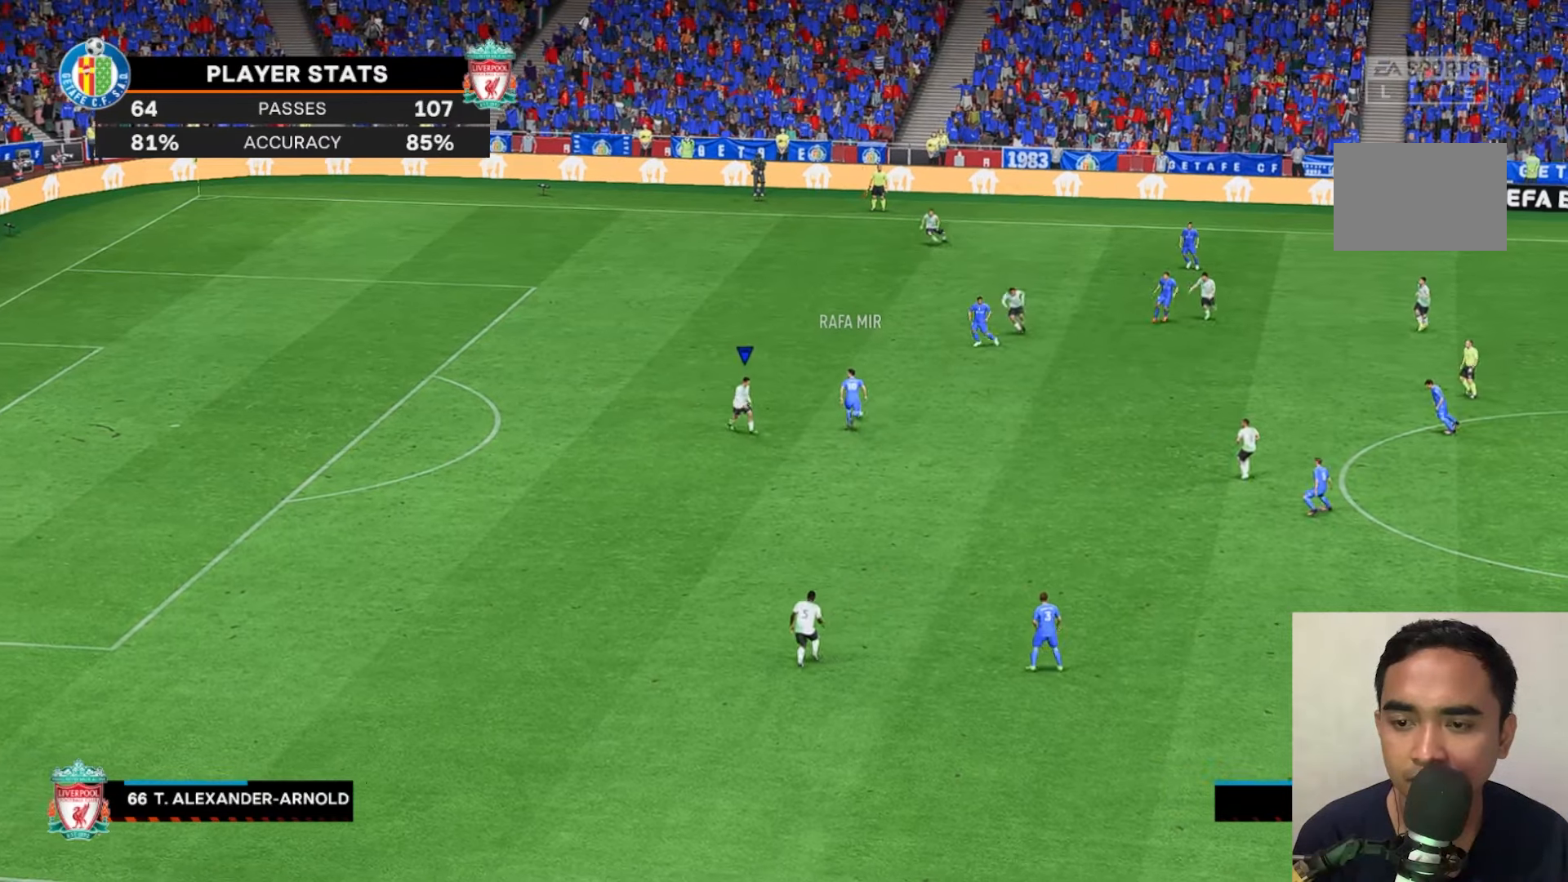
{"buttons": [], "left_stick": "left", "events": [[267, "left_stick", "down"], [300, "A", "down"], [367, "left_stick", "left"], [433, "A", "up"]]}
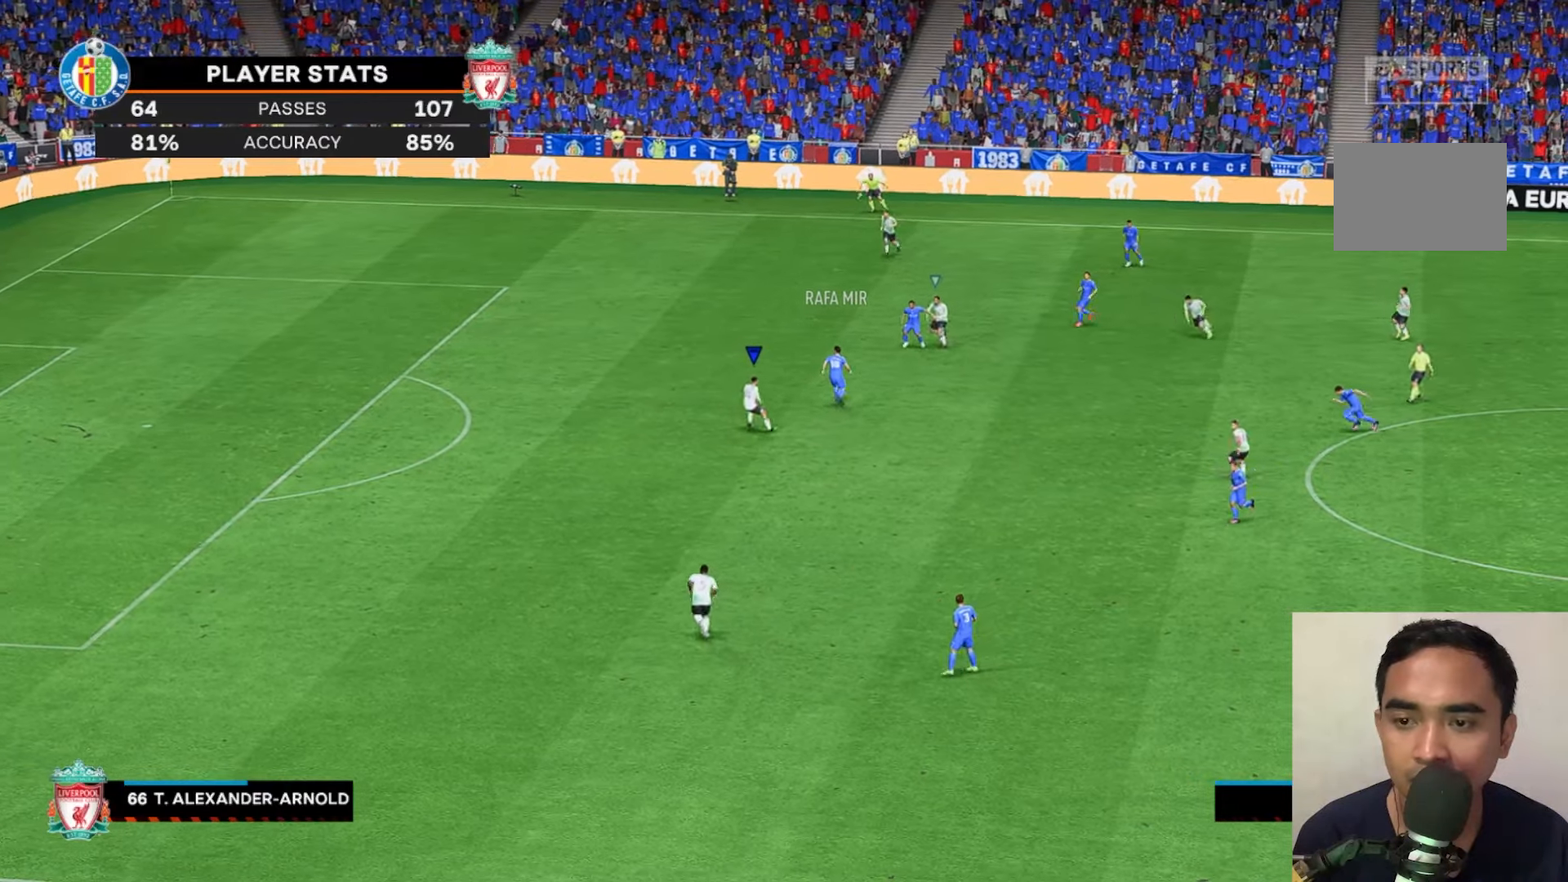
{"buttons": [], "left_stick": "left", "events": []}
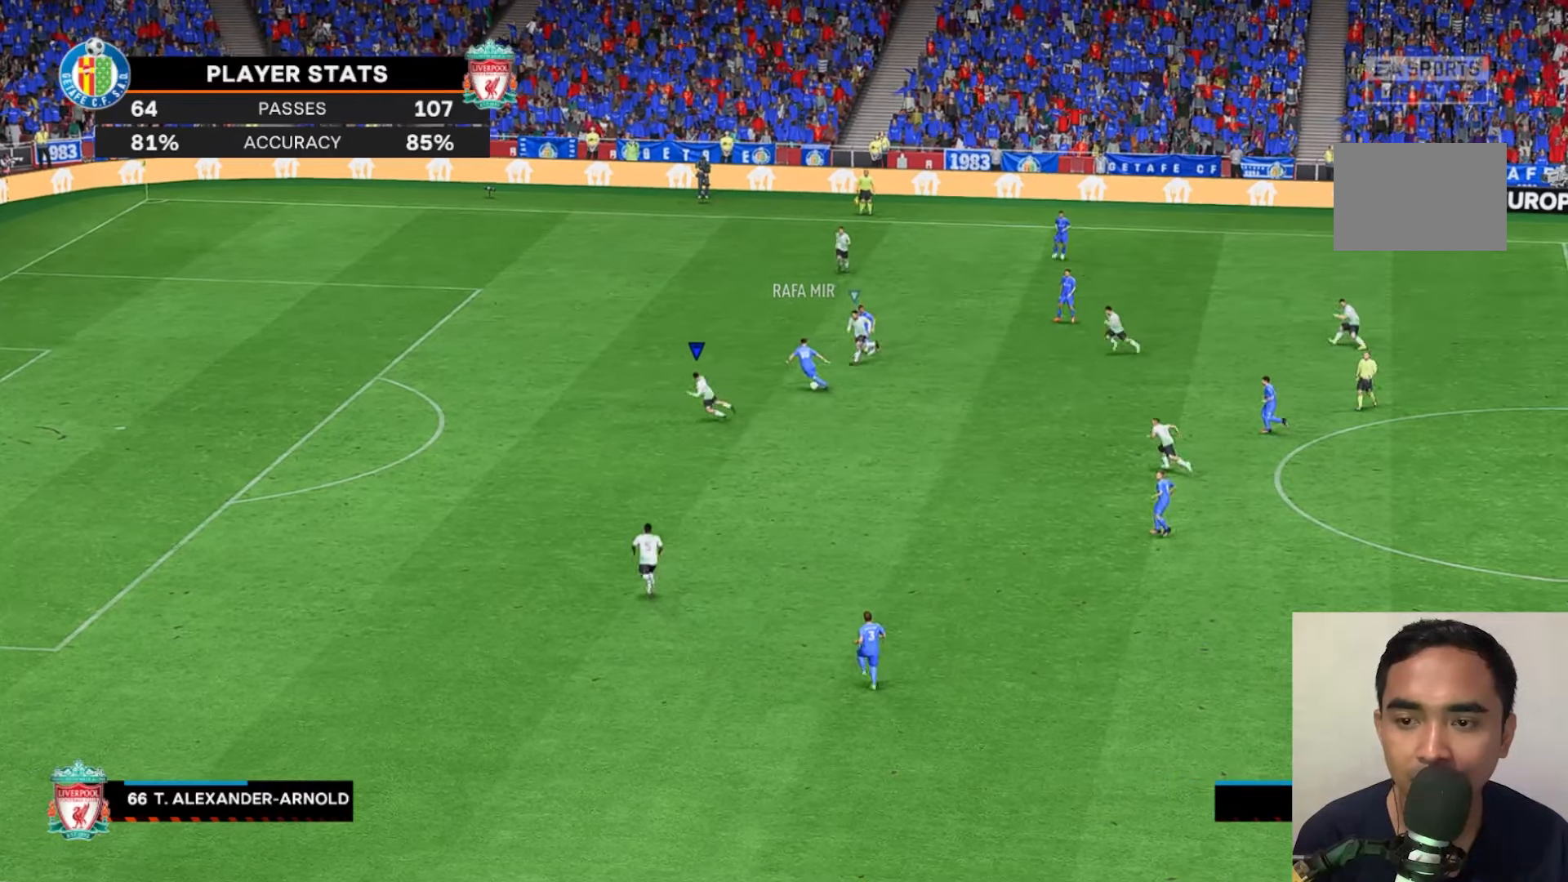
{"buttons": ["A", "X"], "left_stick": "left", "events": [[350, "A", "down"], [417, "X", "down"]]}
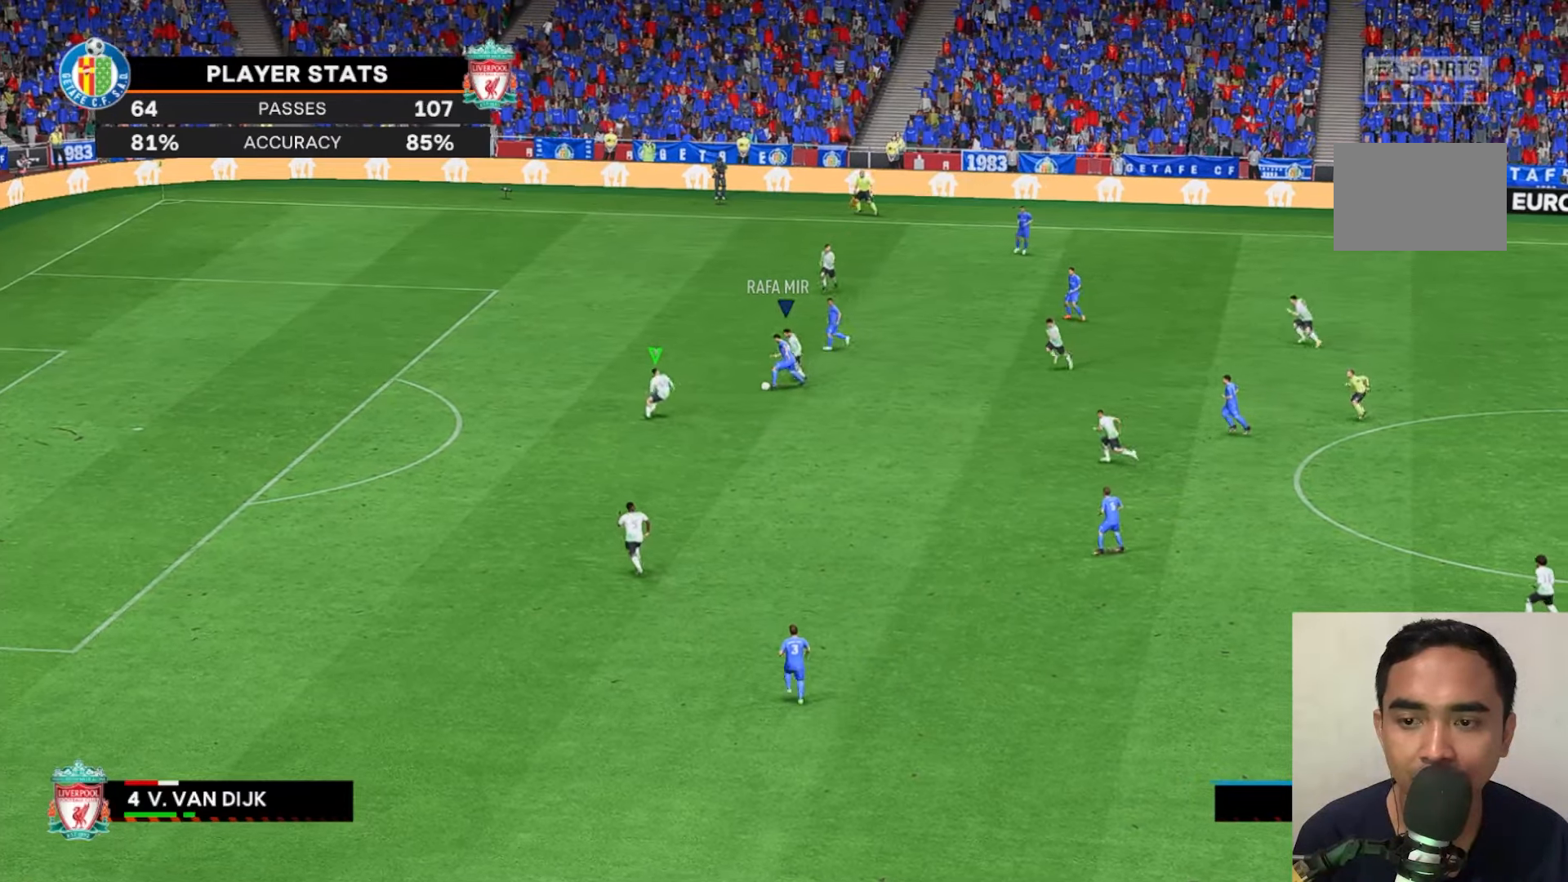
{"buttons": ["A", "X", "Y", "R2"], "left_stick": "down", "events": [[367, "left_stick", "down"], [400, "A", "up"], [400, "Y", "down"], [450, "A", "down"], [450, "R2", "down"]]}
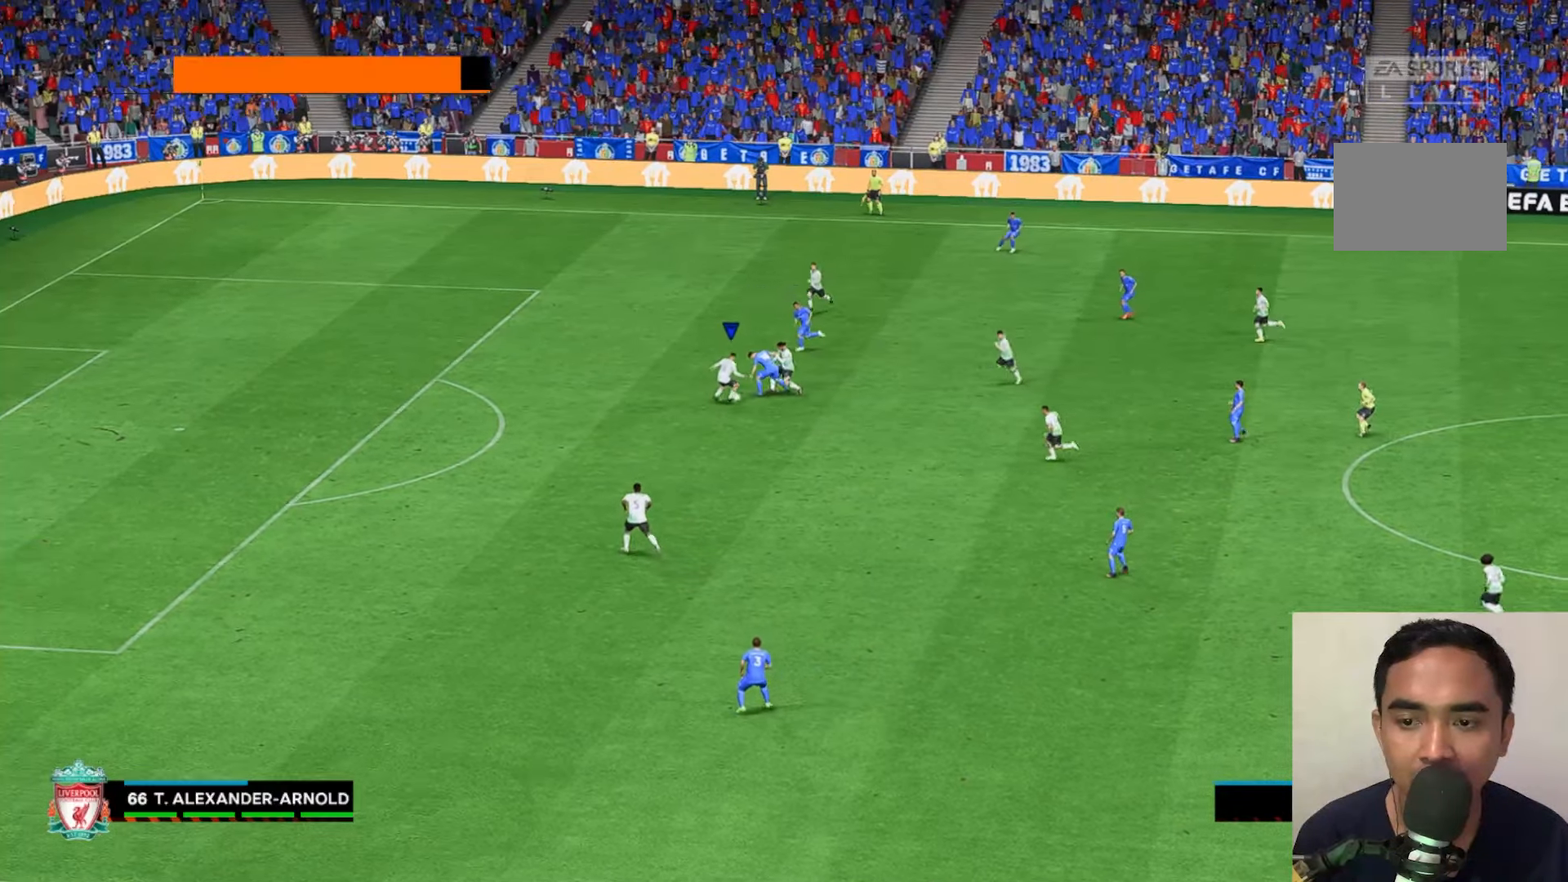
{"buttons": [], "left_stick": "center", "events": [[67, "Y", "up"], [133, "A", "up"], [167, "X", "up"], [167, "left_stick", "center"], [200, "R2", "up"]]}
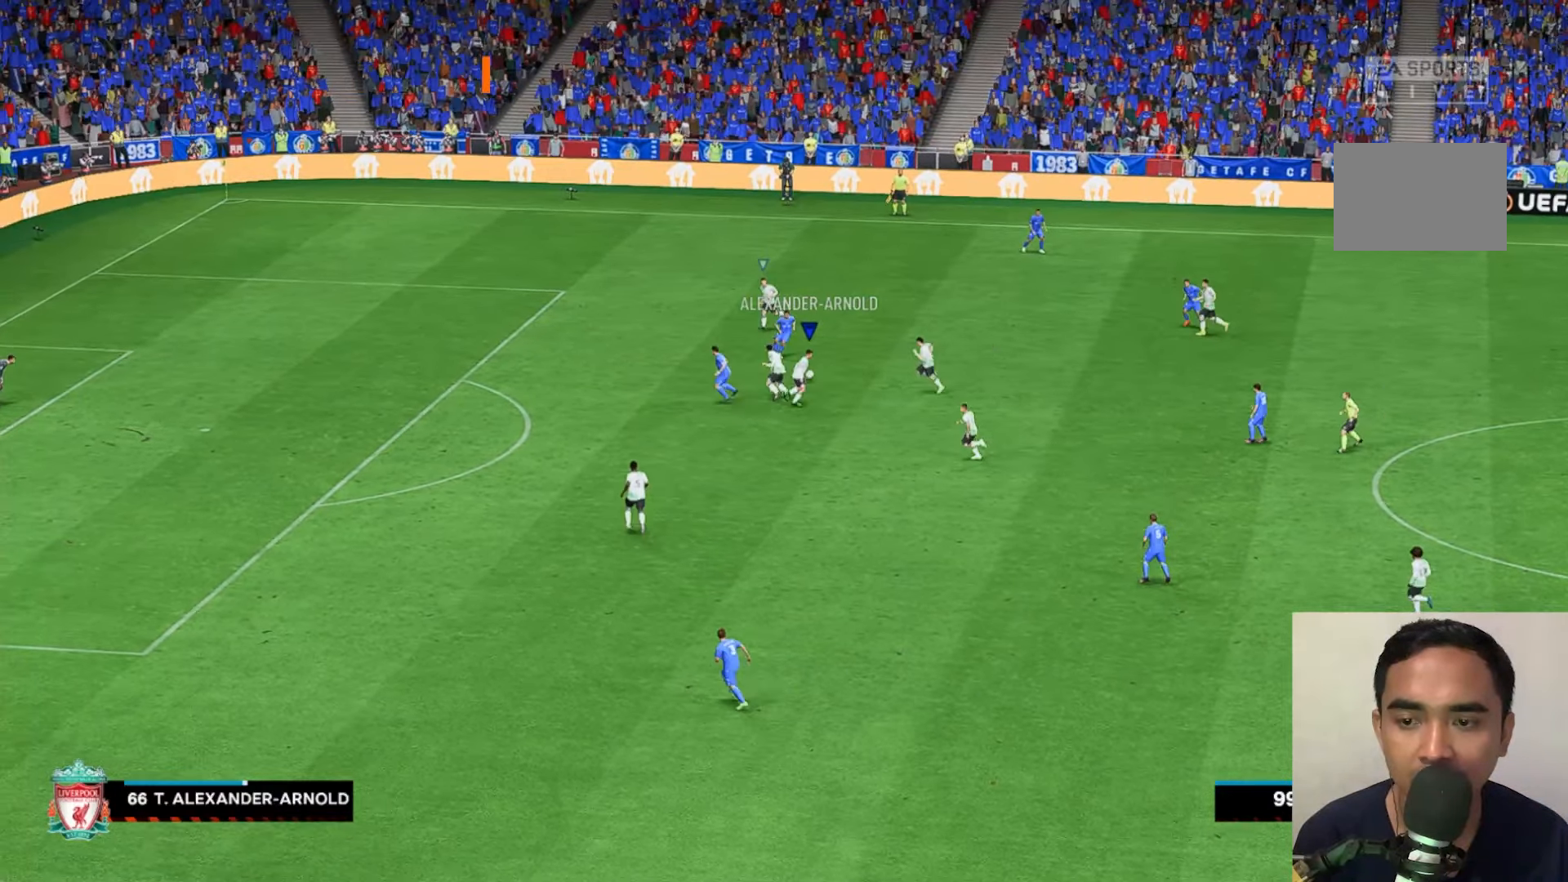
{"buttons": [], "left_stick": "down", "events": [[117, "left_stick", "down"]]}
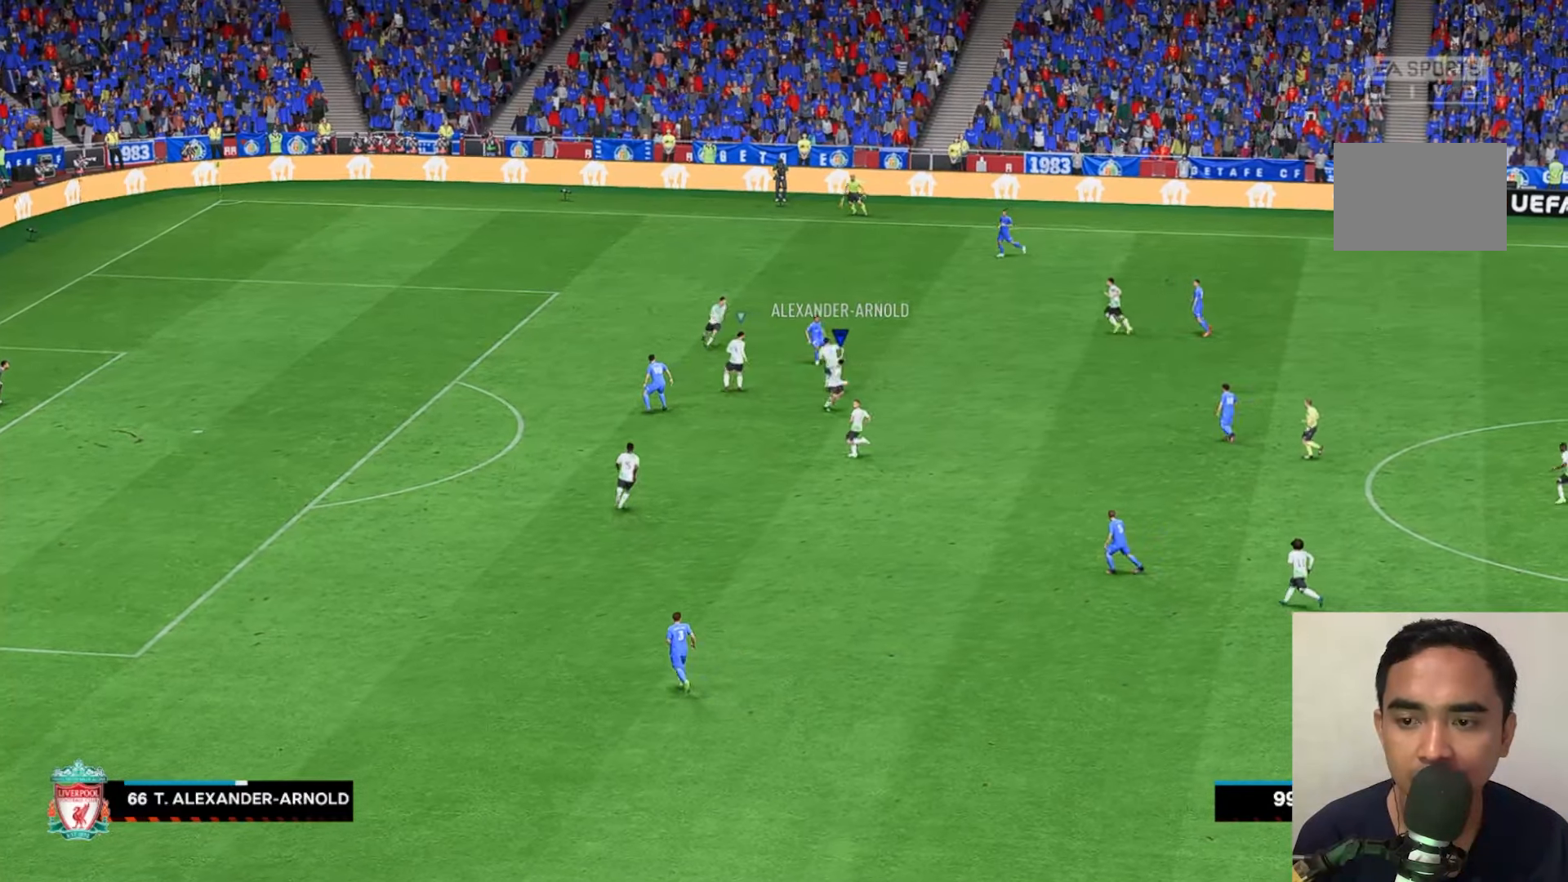
{"buttons": [], "left_stick": "left", "events": [[367, "left_stick", "down-left"], [500, "left_stick", "left"]]}
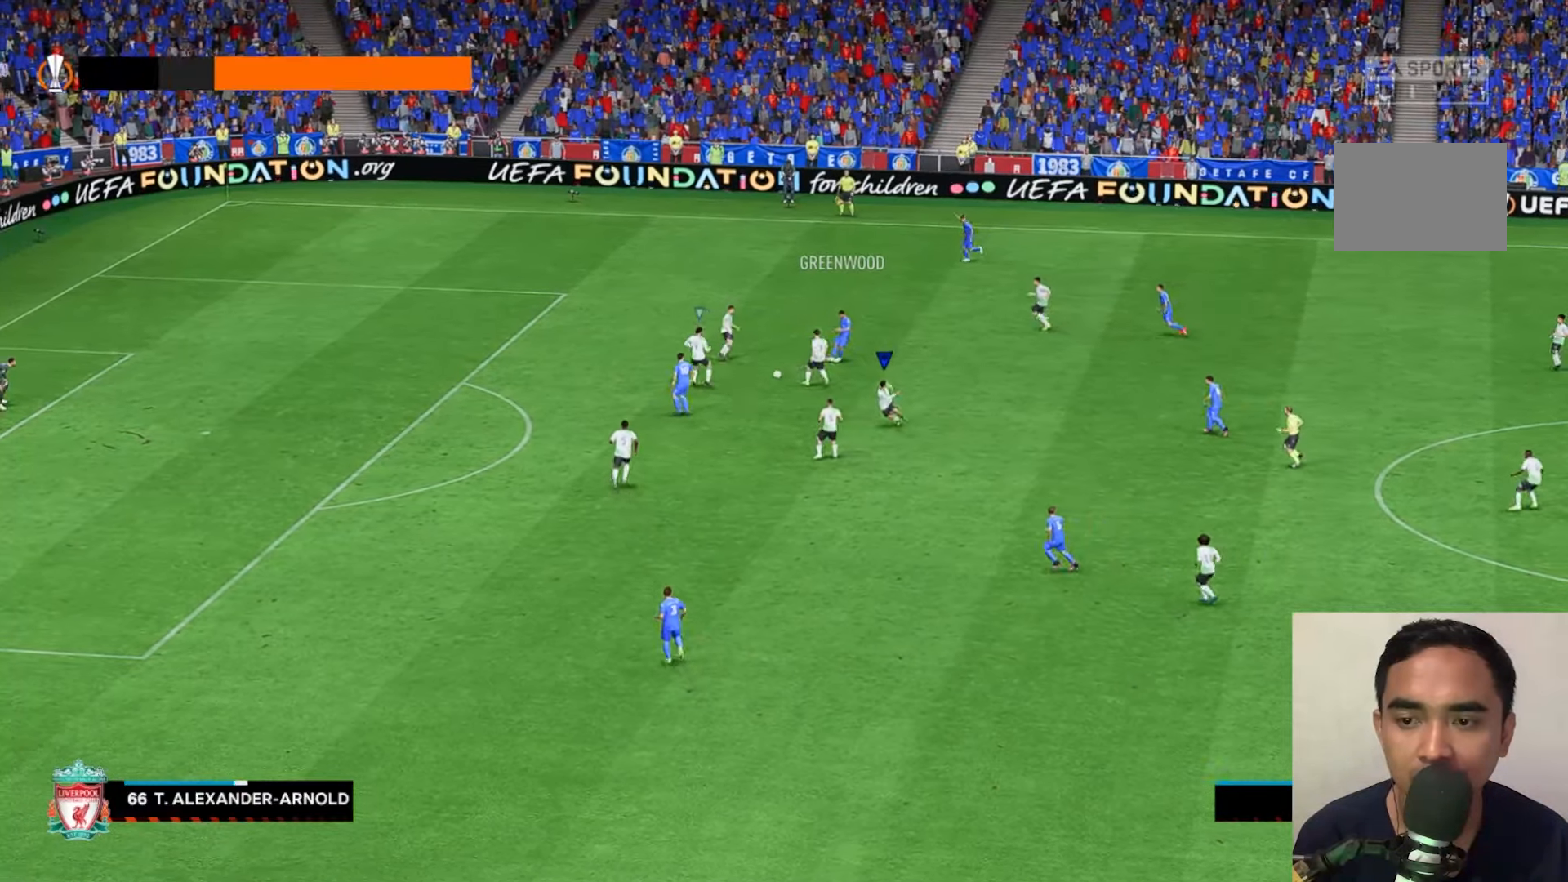
{"buttons": [], "left_stick": "left", "events": [[200, "R2", "down"], [433, "R2", "up"]]}
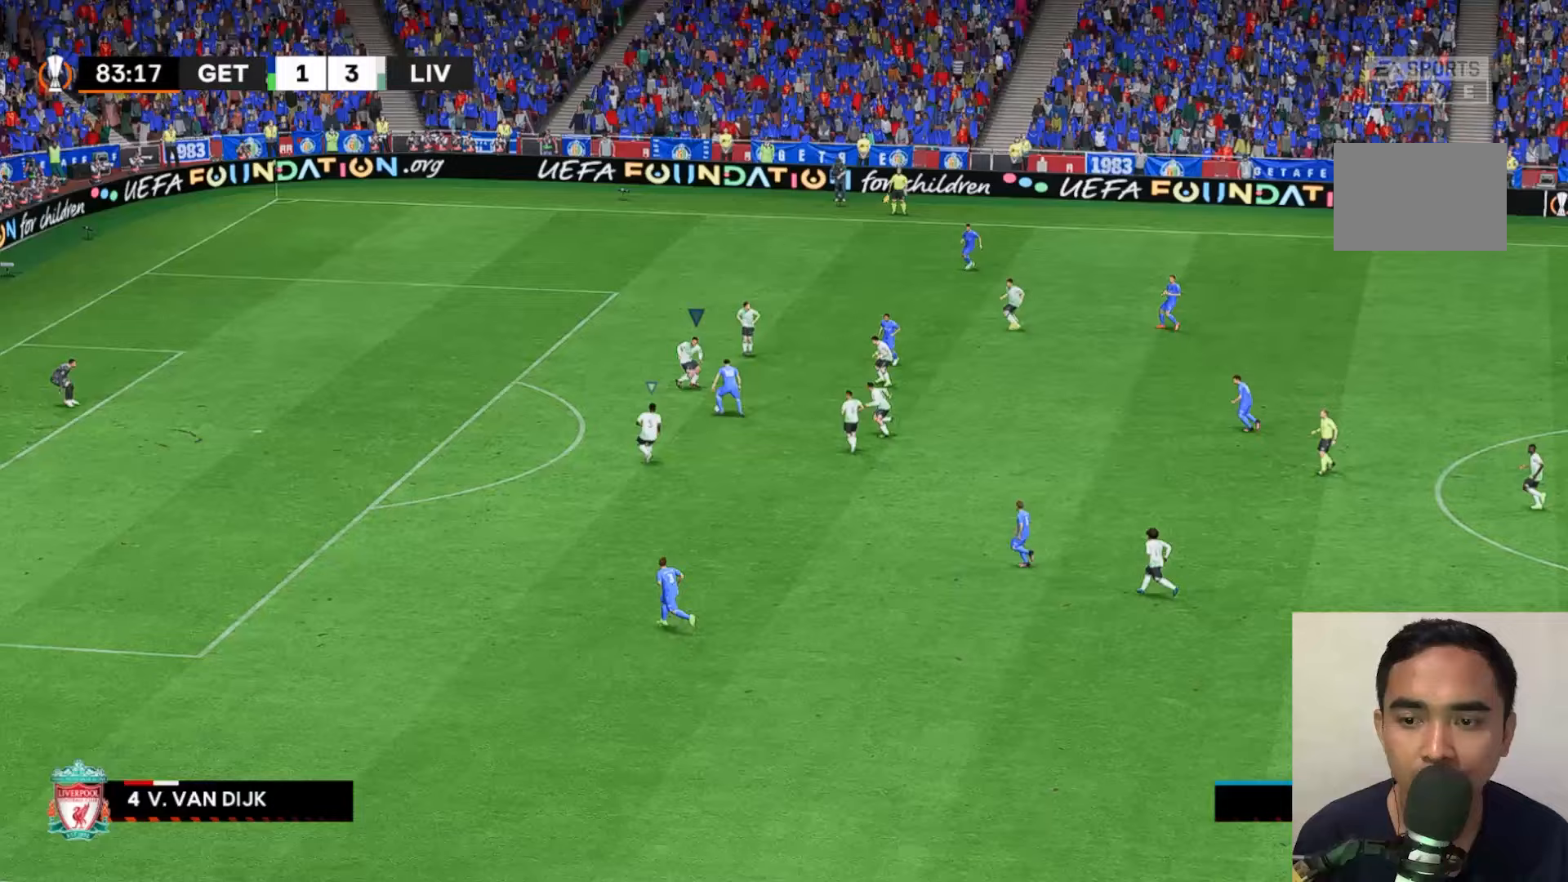
{"buttons": ["A", "R2"], "left_stick": "down-left", "events": [[433, "A", "down"], [467, "left_stick", "down-left"], [500, "R2", "down"]]}
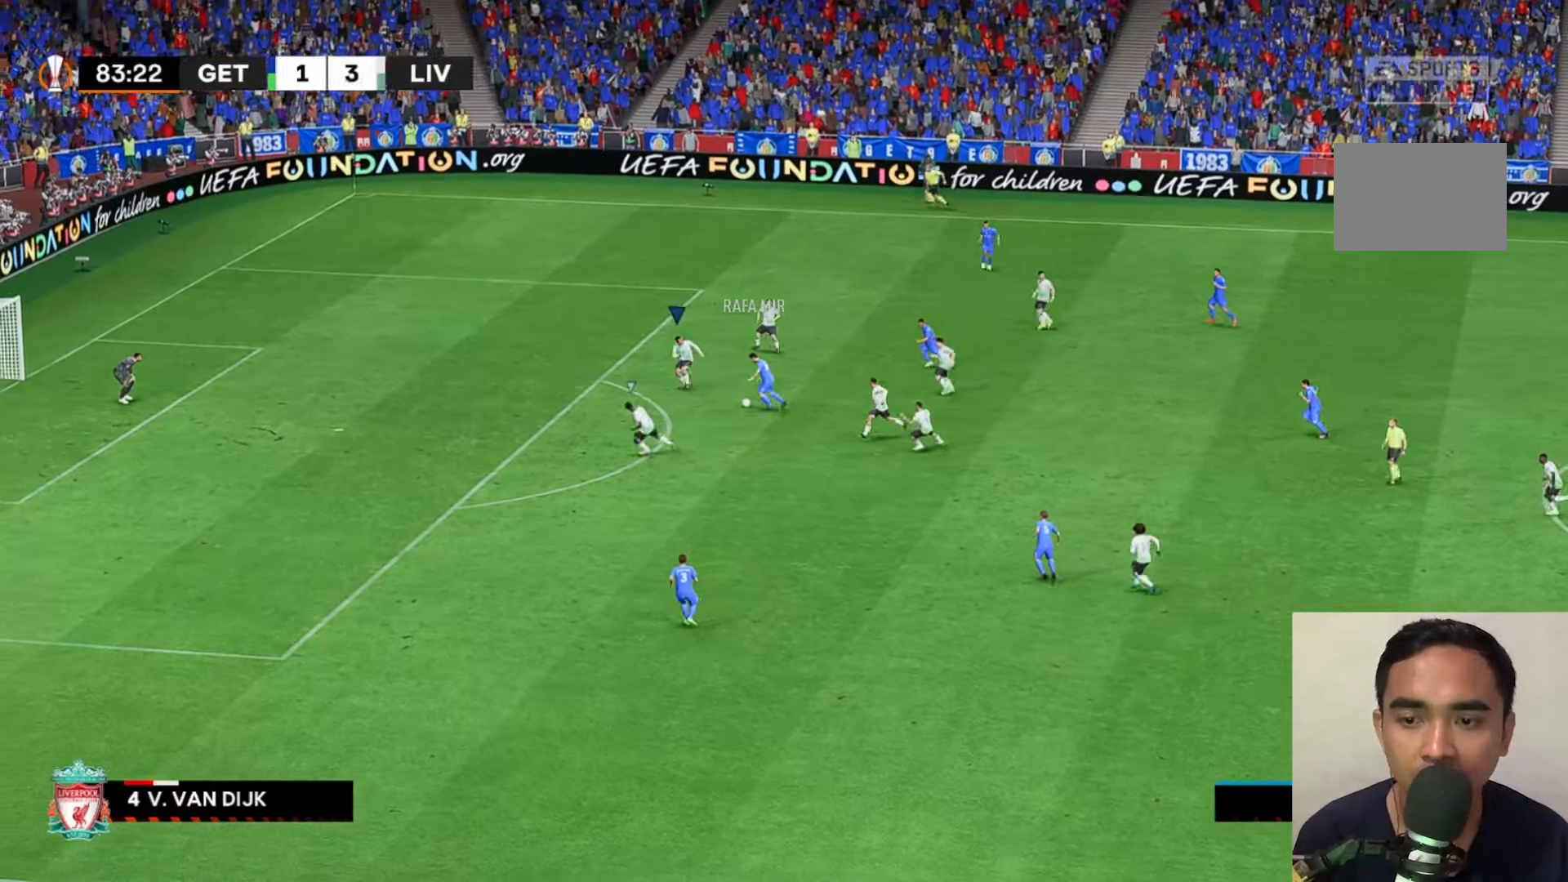
{"buttons": ["Y", "R2"], "left_stick": "down", "events": [[167, "X", "down"], [200, "left_stick", "down"], [500, "A", "up"], [500, "X", "up"], [500, "Y", "down"]]}
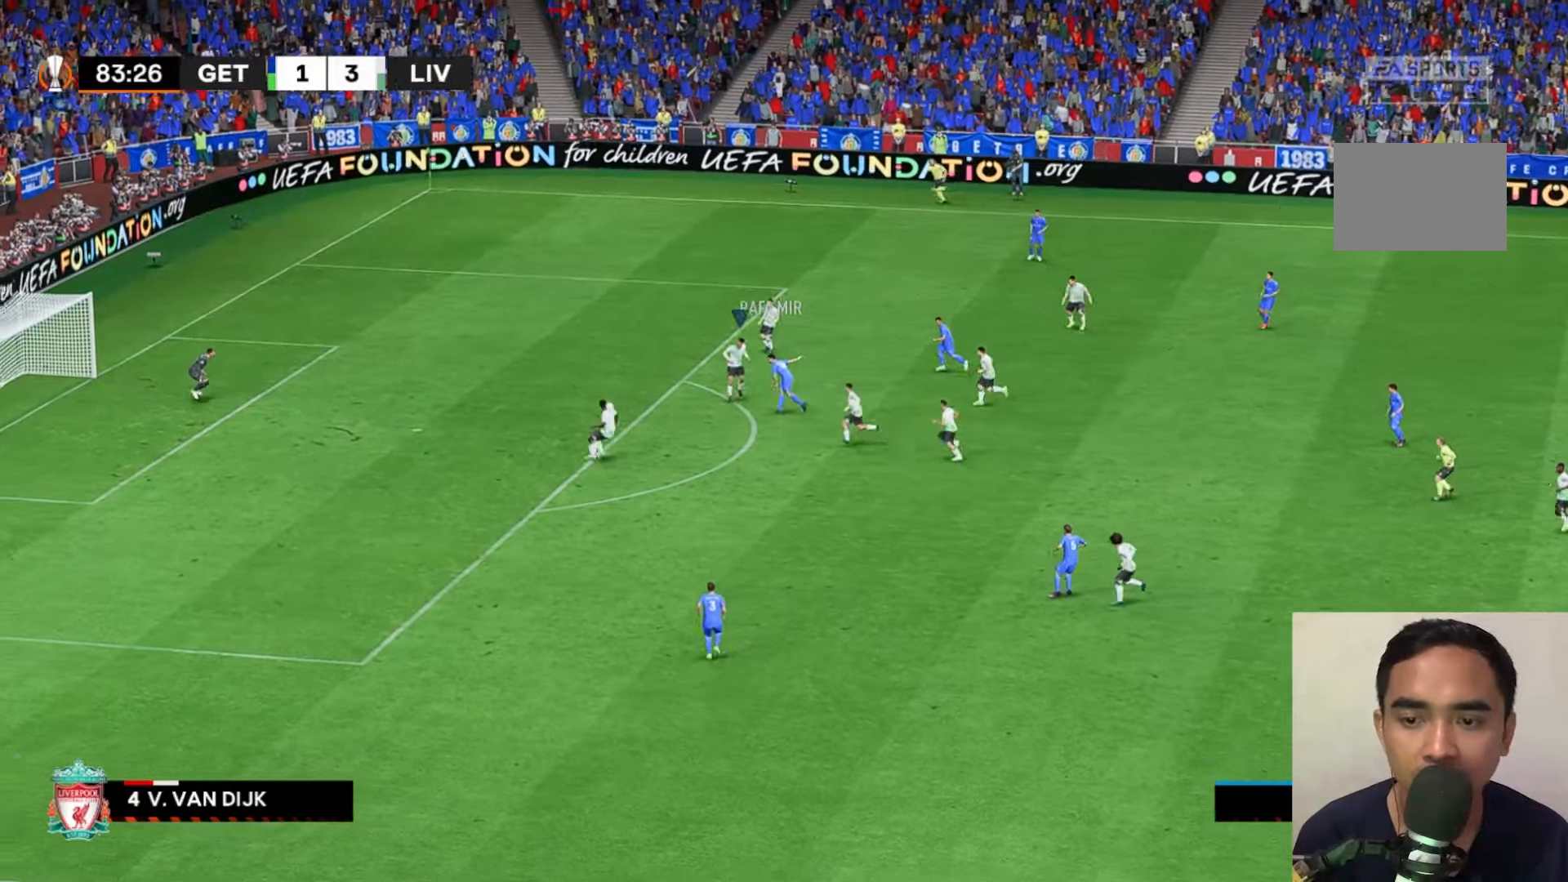
{"buttons": [], "left_stick": "center", "events": [[67, "left_stick", "center"], [83, "B", "down"], [100, "Y", "up"], [133, "B", "up"], [150, "R2", "up"], [250, "left_stick", "right"], [317, "left_stick", "center"], [383, "left_stick", "up-right"], [500, "left_stick", "center"]]}
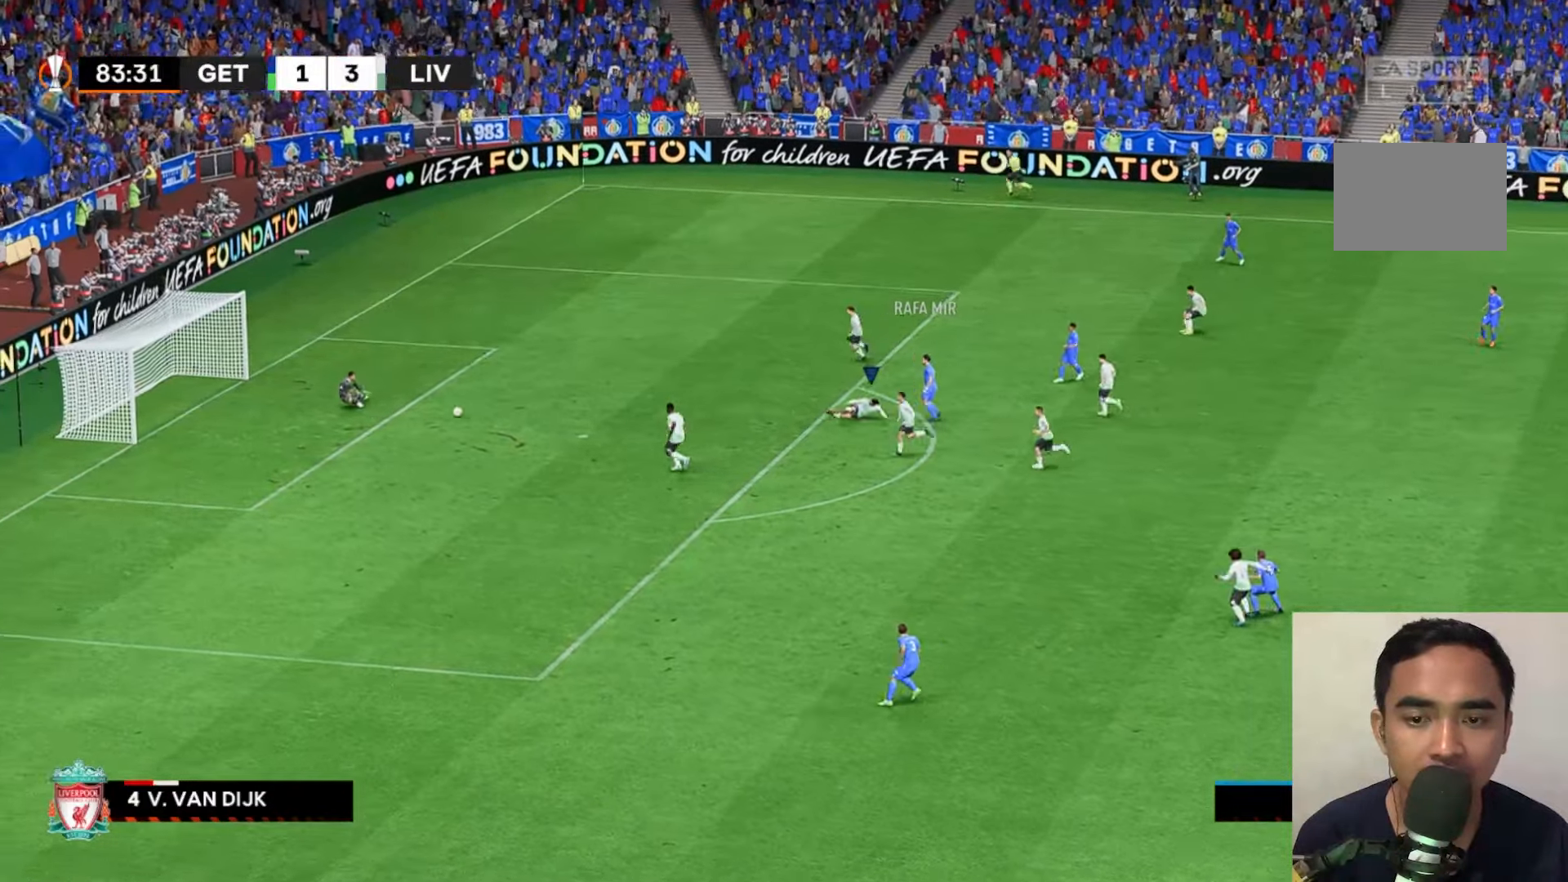
{"buttons": [], "left_stick": "center", "events": []}
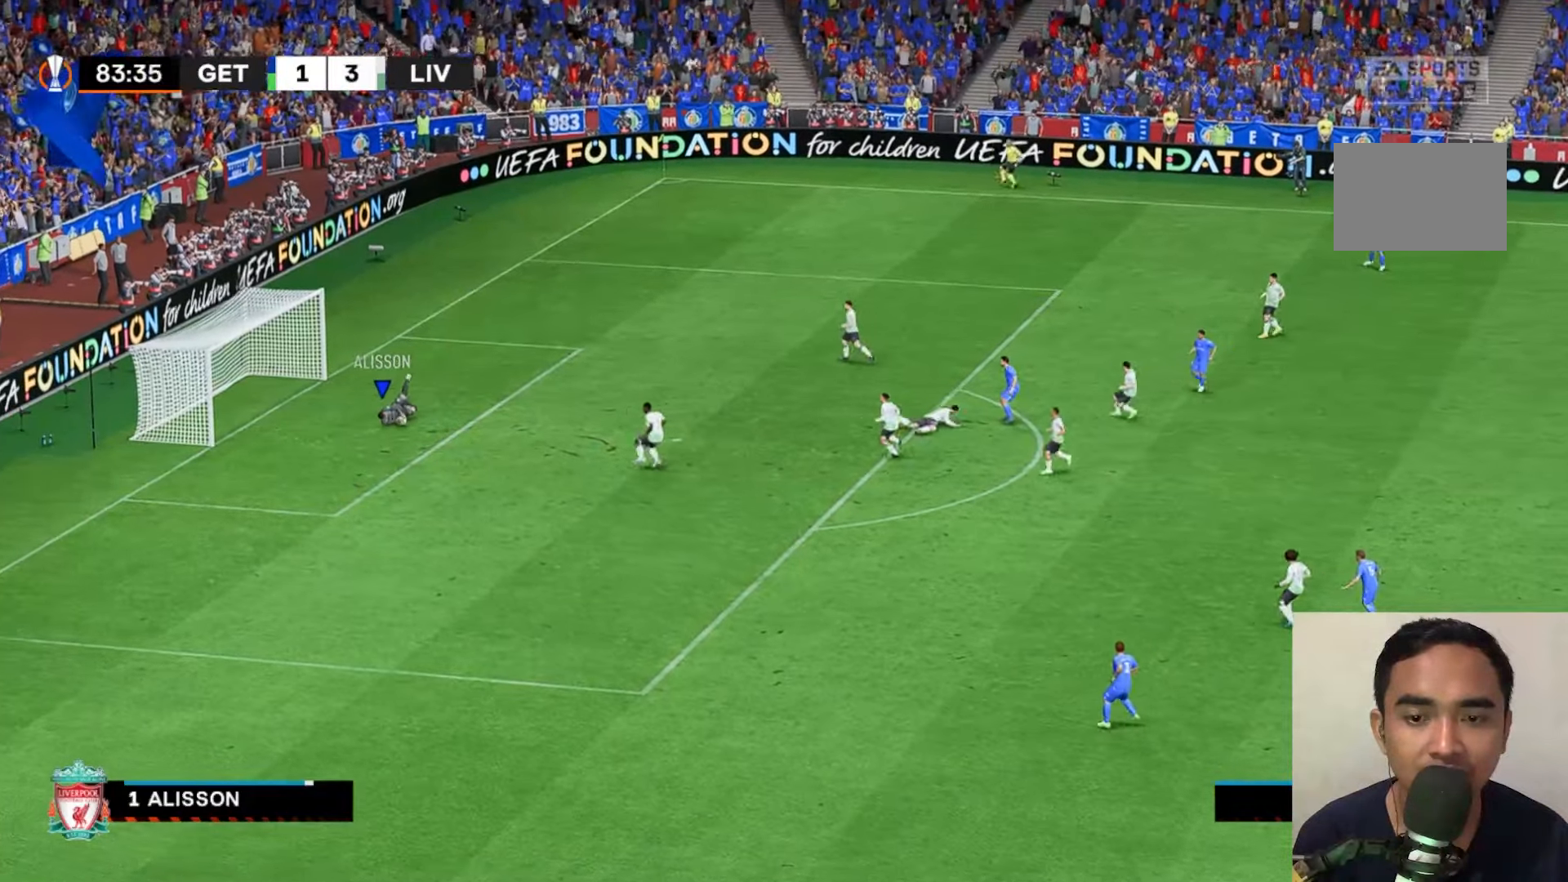
{"buttons": [], "left_stick": "down", "events": [[283, "left_stick", "down"]]}
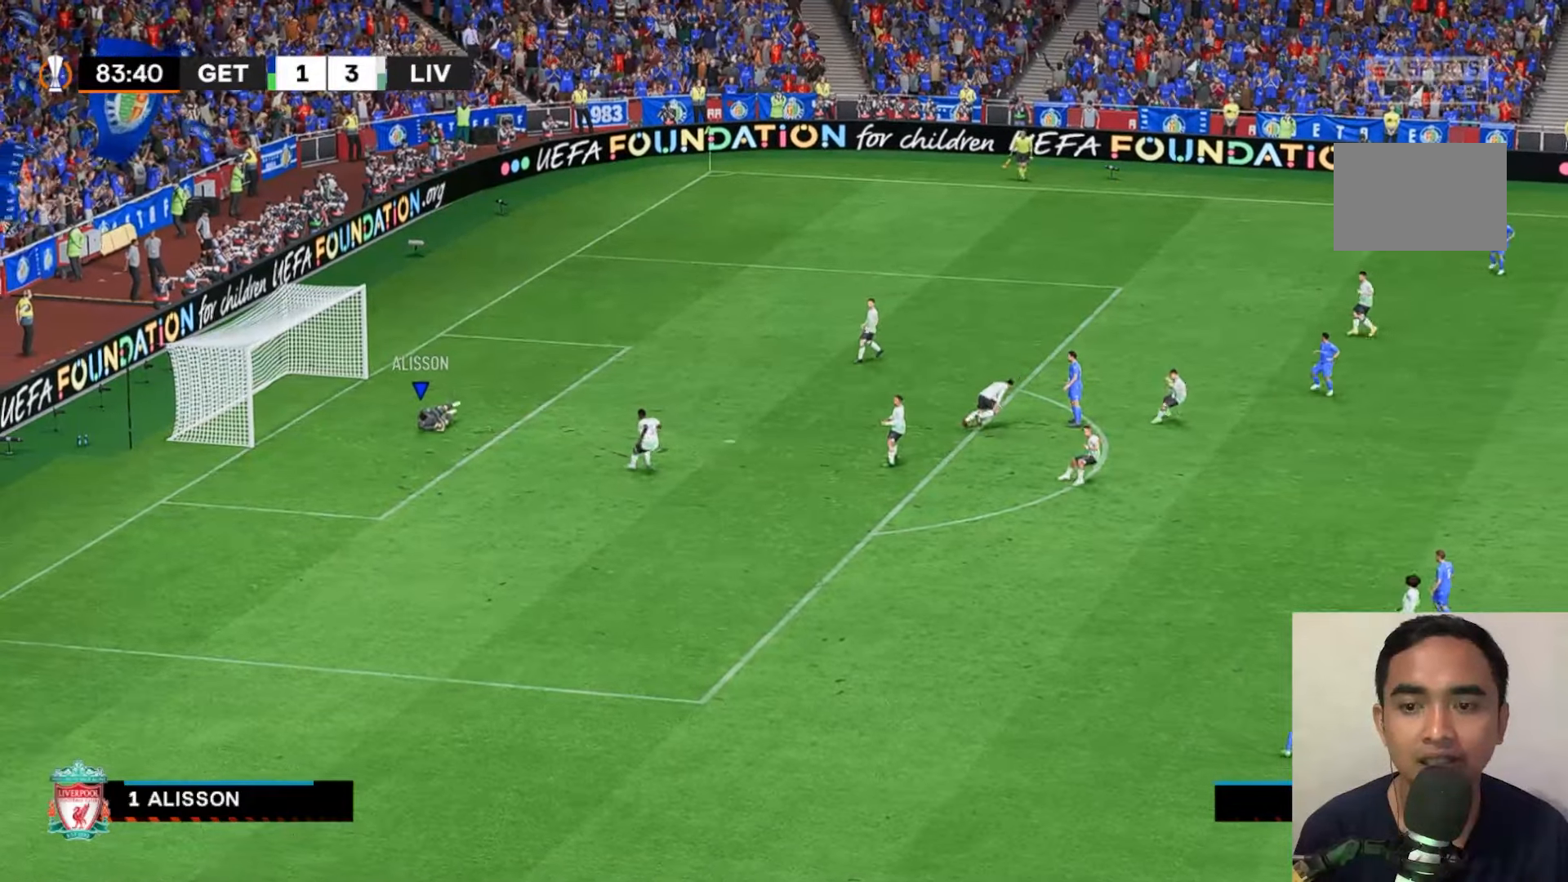
{"buttons": [], "left_stick": "down", "events": []}
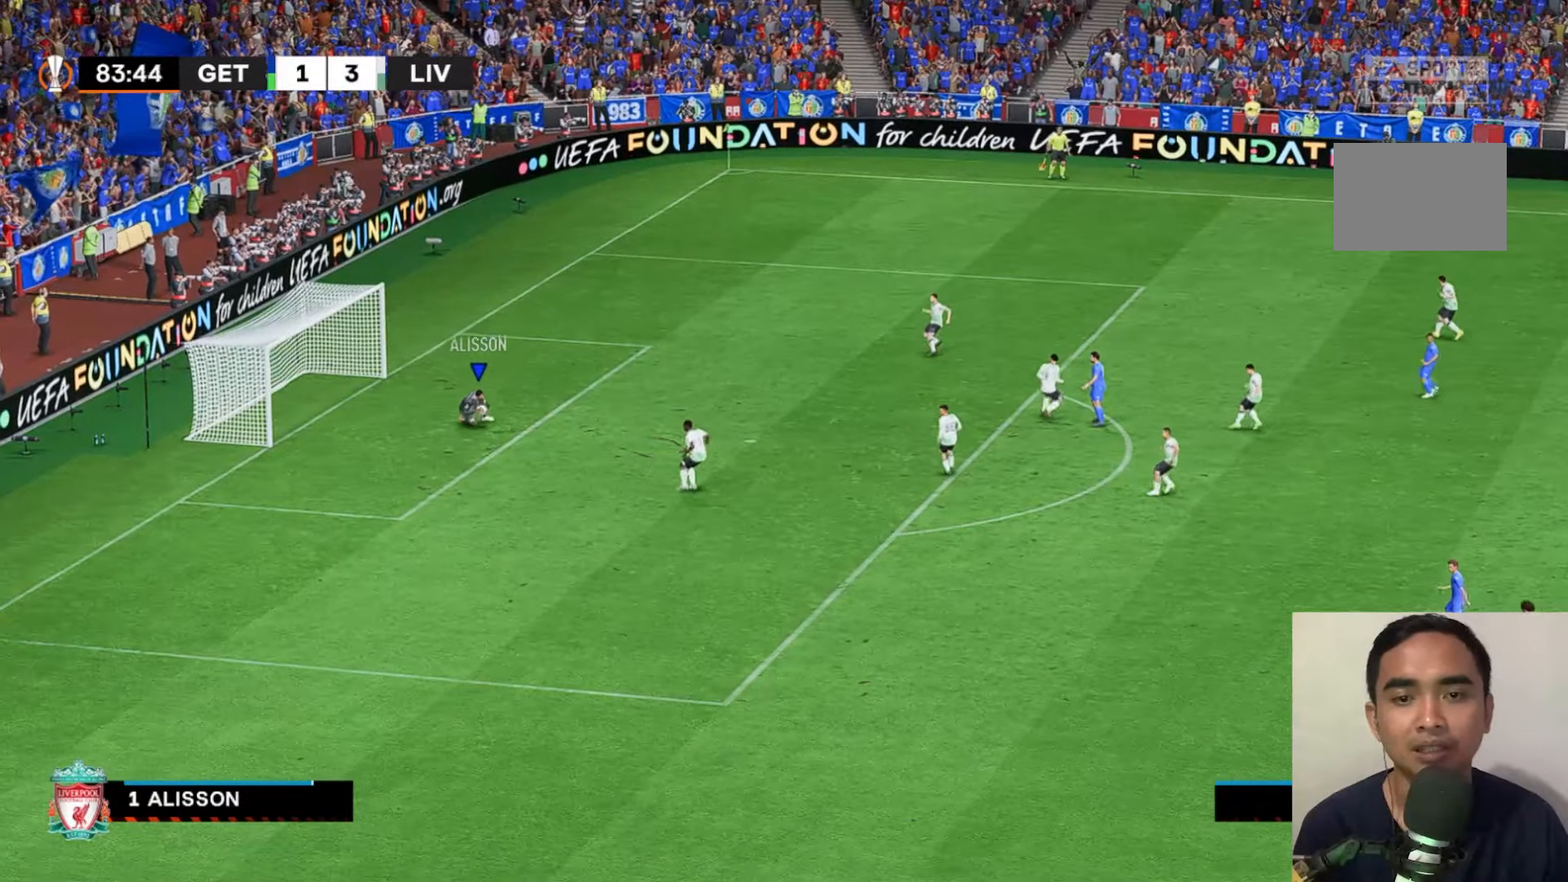
{"buttons": ["A"], "left_stick": "down", "events": [[467, "A", "down"]]}
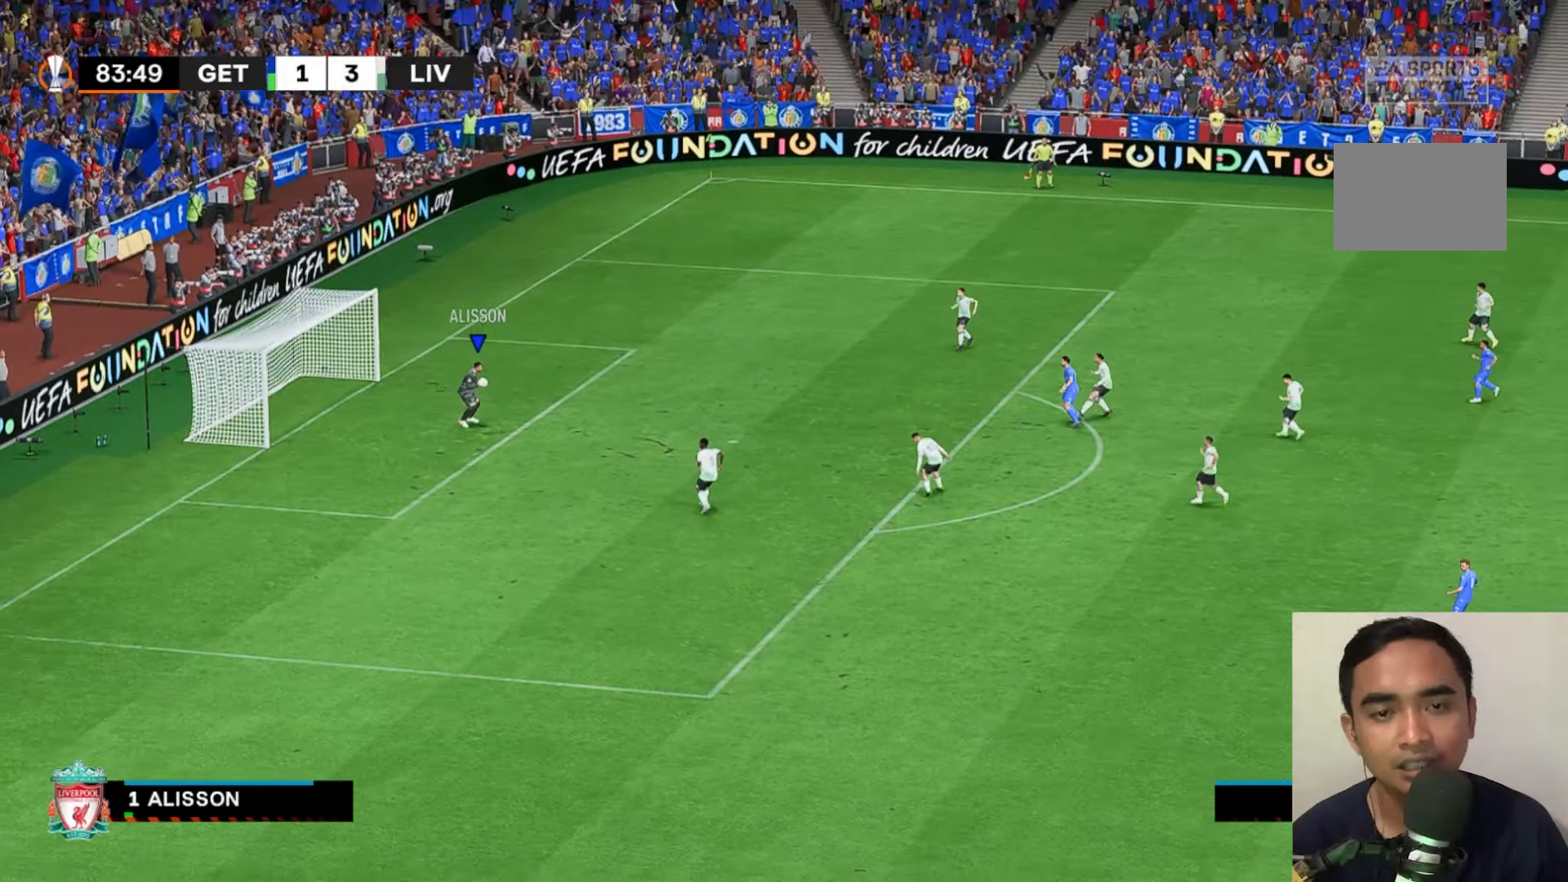
{"buttons": [], "left_stick": "down", "events": [[167, "A", "up"], [267, "A", "down"], [433, "A", "up"]]}
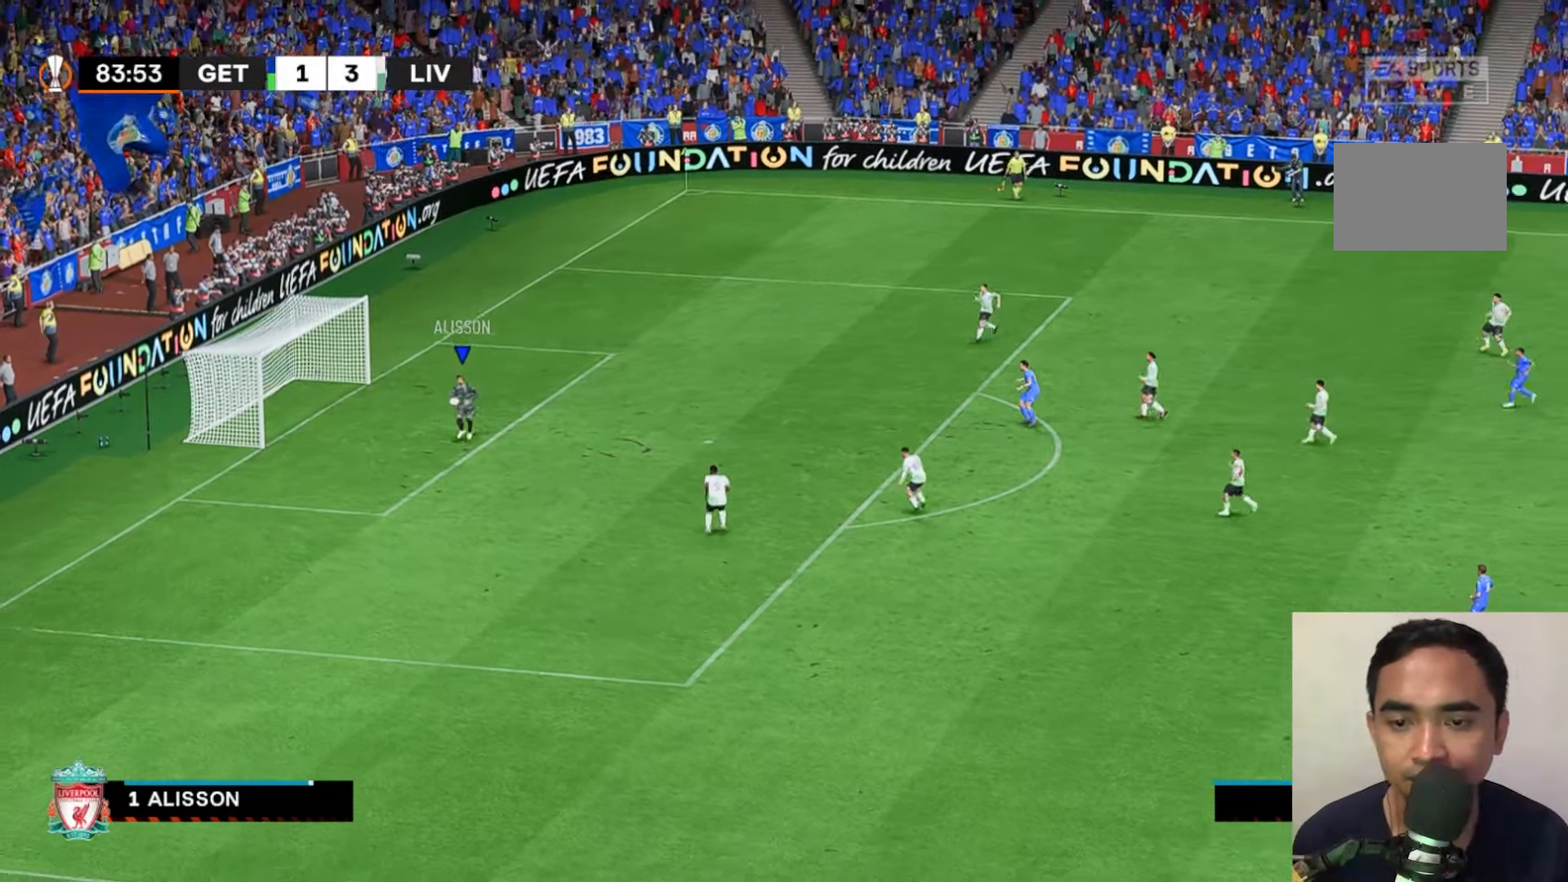
{"buttons": [], "left_stick": "down", "events": [[67, "A", "down"], [67, "left_stick", "center"], [117, "B", "down"], [167, "A", "up"], [167, "B", "up"], [483, "left_stick", "down"]]}
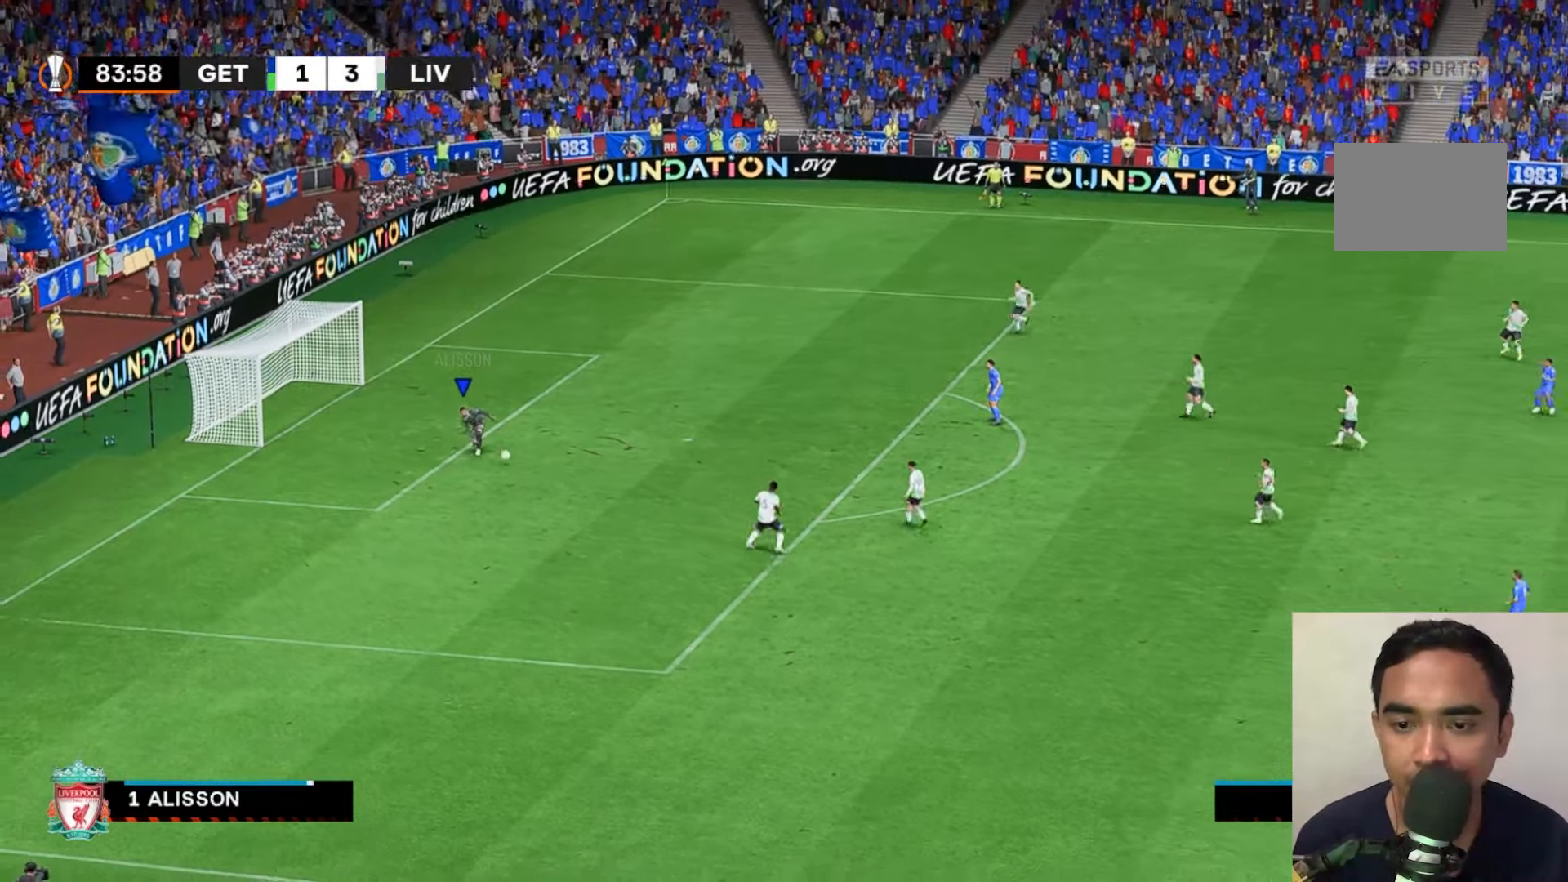
{"buttons": [], "left_stick": "center", "events": [[167, "left_stick", "center"]]}
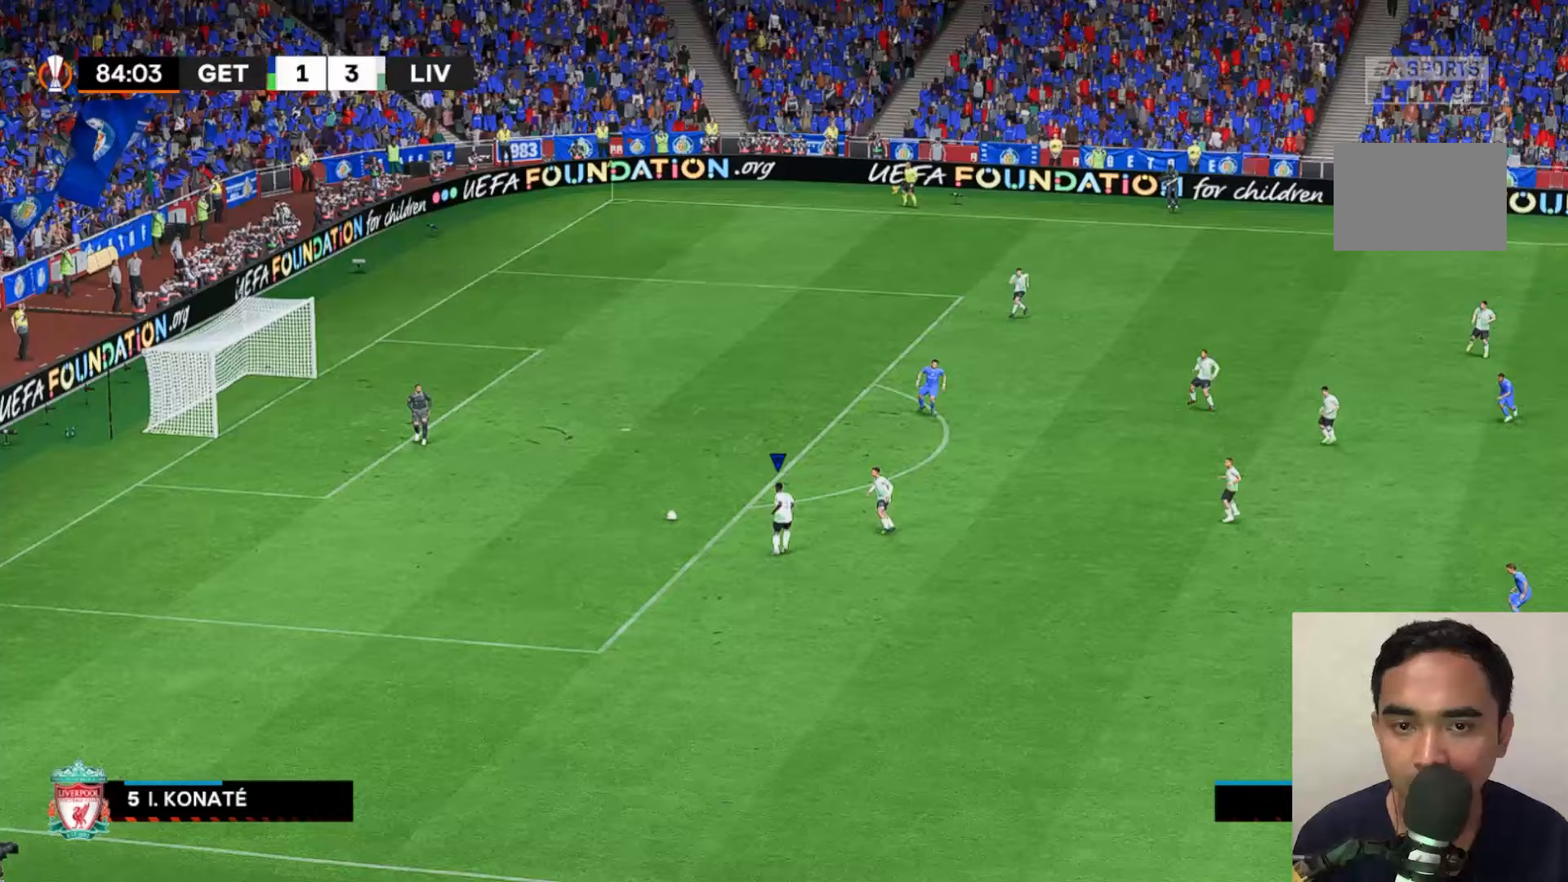
{"buttons": ["A"], "left_stick": "center", "events": [[500, "A", "down"]]}
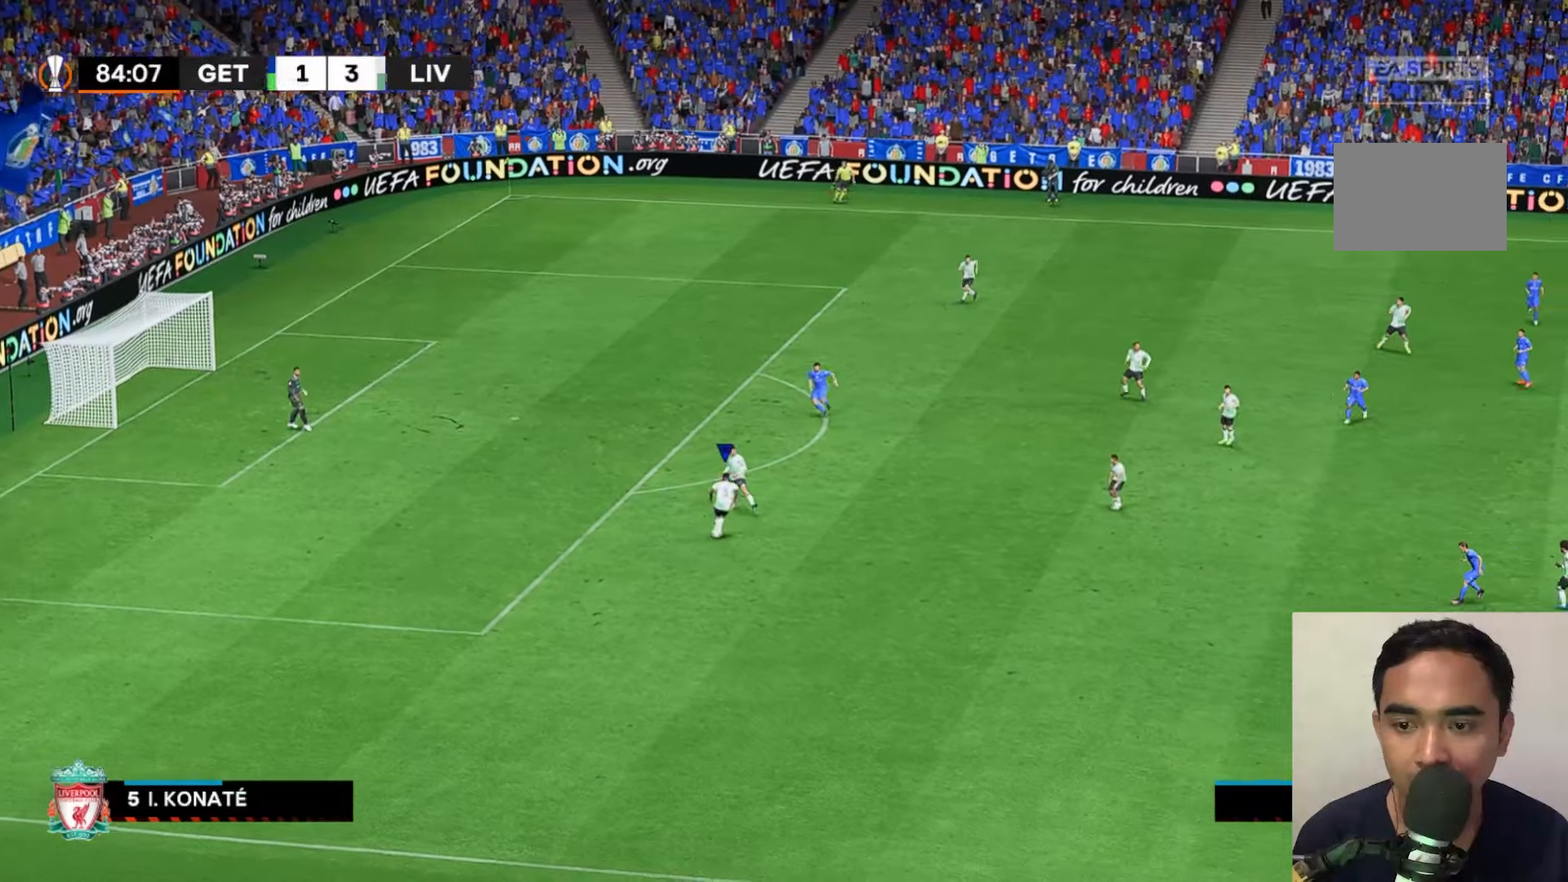
{"buttons": [], "left_stick": "center", "events": [[167, "A", "up"]]}
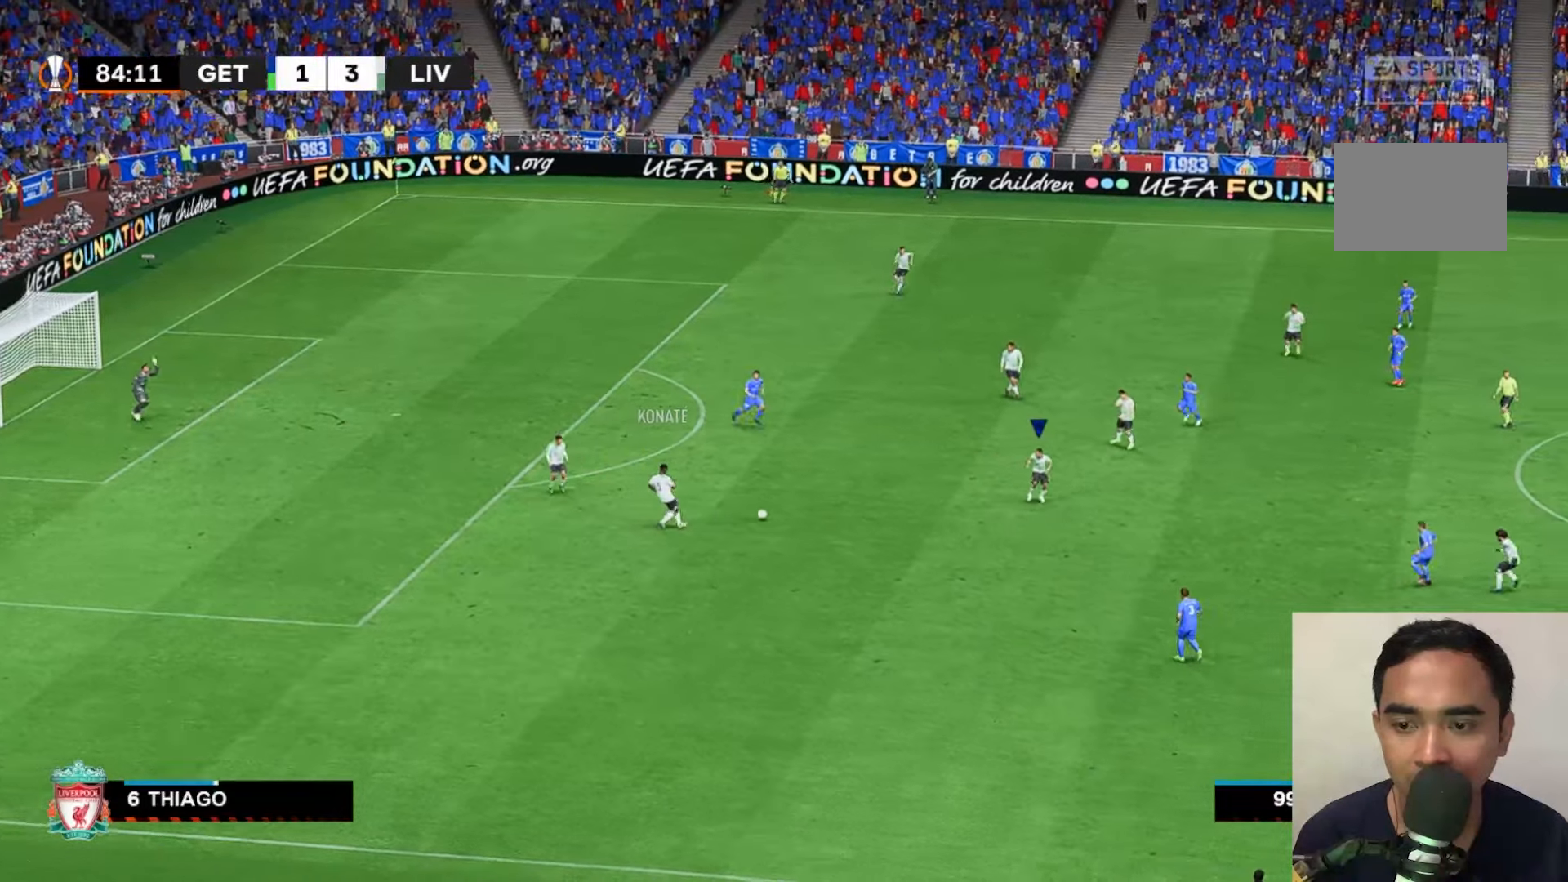
{"buttons": [], "left_stick": "down", "events": [[433, "left_stick", "down"]]}